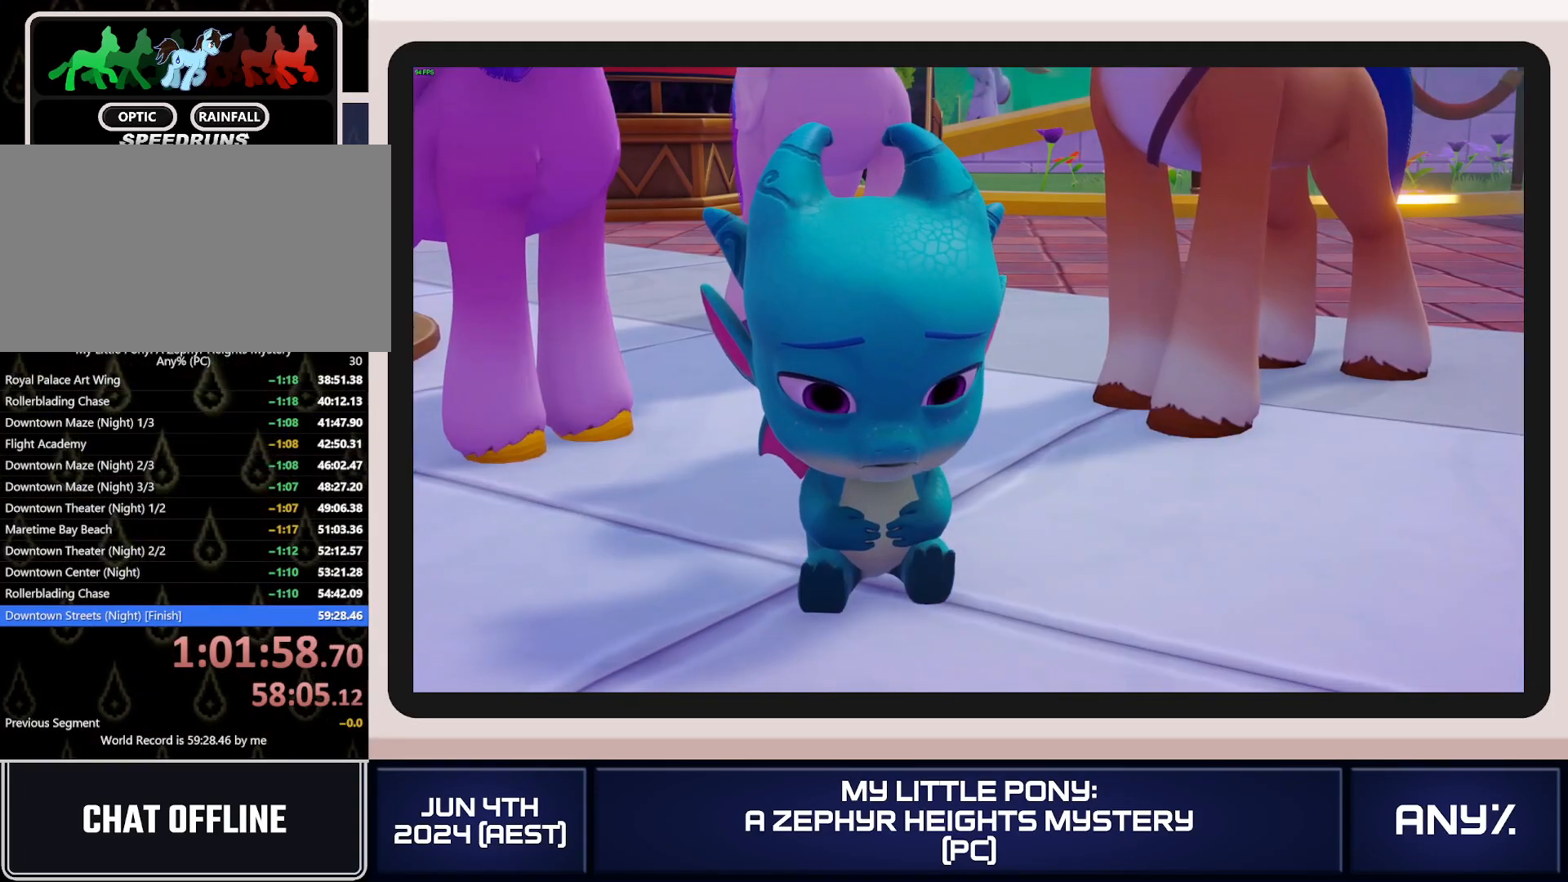
Gameplay with a controller (Xbox layout); each line is a JSON object with the inputs held at the frame after it. "button_events" lists button changes between this image and that frame as [ms after this image, input, new state], when the widget could be followed in between (sticks are given only as held states). This document gives stick clicks only as held states, not as events. Not read: keyboard_mouse.
{"buttons": [], "left_stick": "center", "right_stick": "center", "button_events": [[184, "A", "up"], [234, "A", "down"], [351, "A", "up"], [401, "A", "down"], [468, "A", "up"]]}
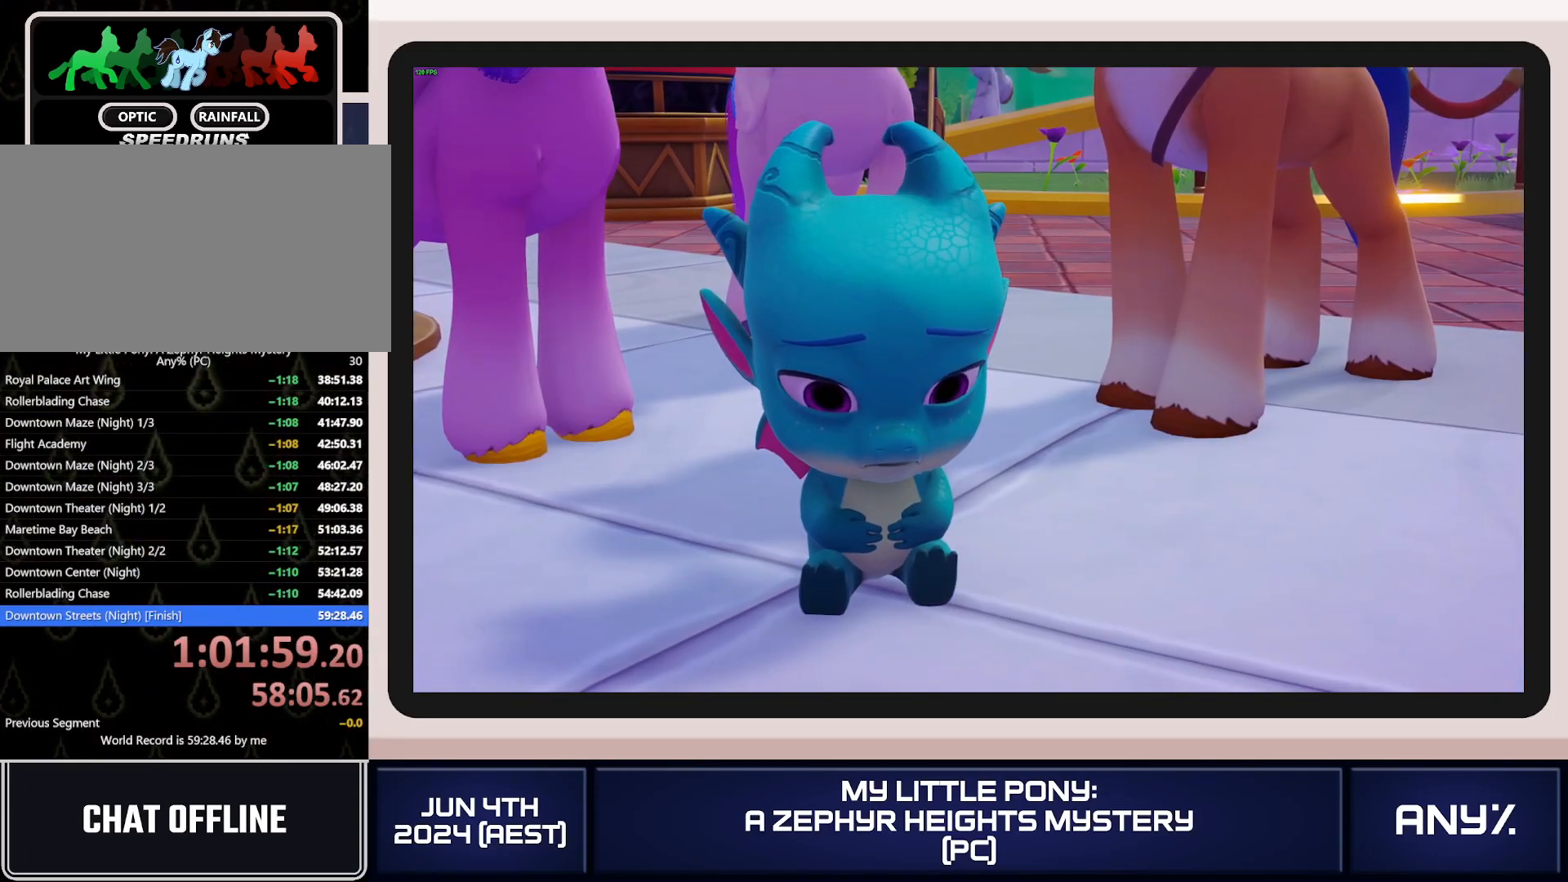
{"buttons": ["A"], "left_stick": "center", "right_stick": "center", "button_events": [[50, "A", "down"], [117, "A", "up"], [183, "A", "down"], [250, "A", "up"], [317, "A", "down"], [384, "A", "up"], [467, "A", "down"]]}
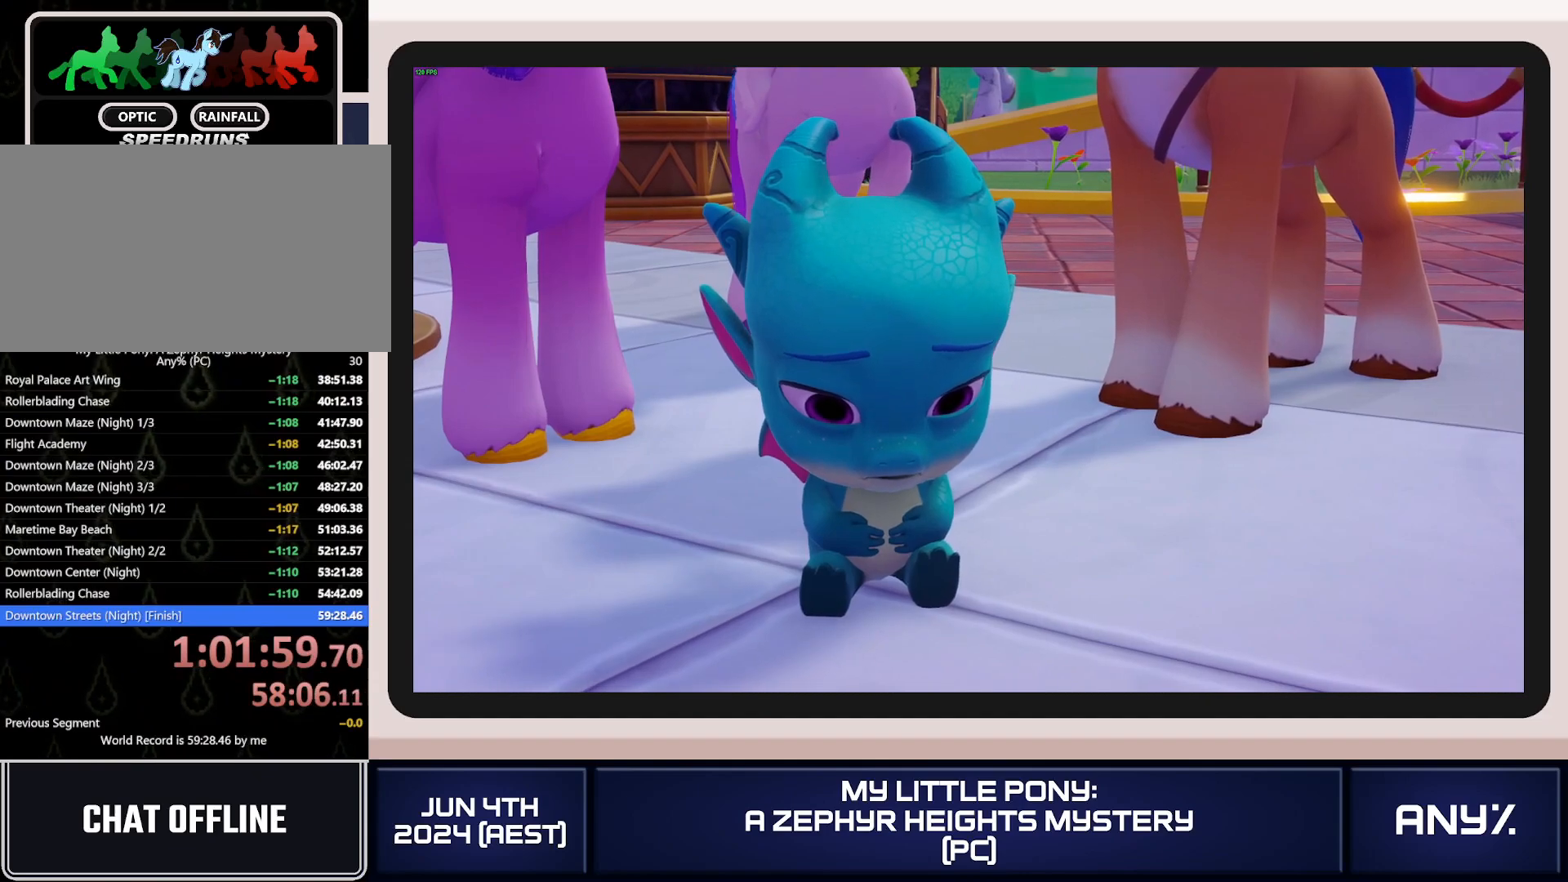
{"buttons": ["A"], "left_stick": "center", "right_stick": "center", "button_events": [[167, "A", "up"], [301, "A", "down"], [384, "A", "up"], [451, "A", "down"]]}
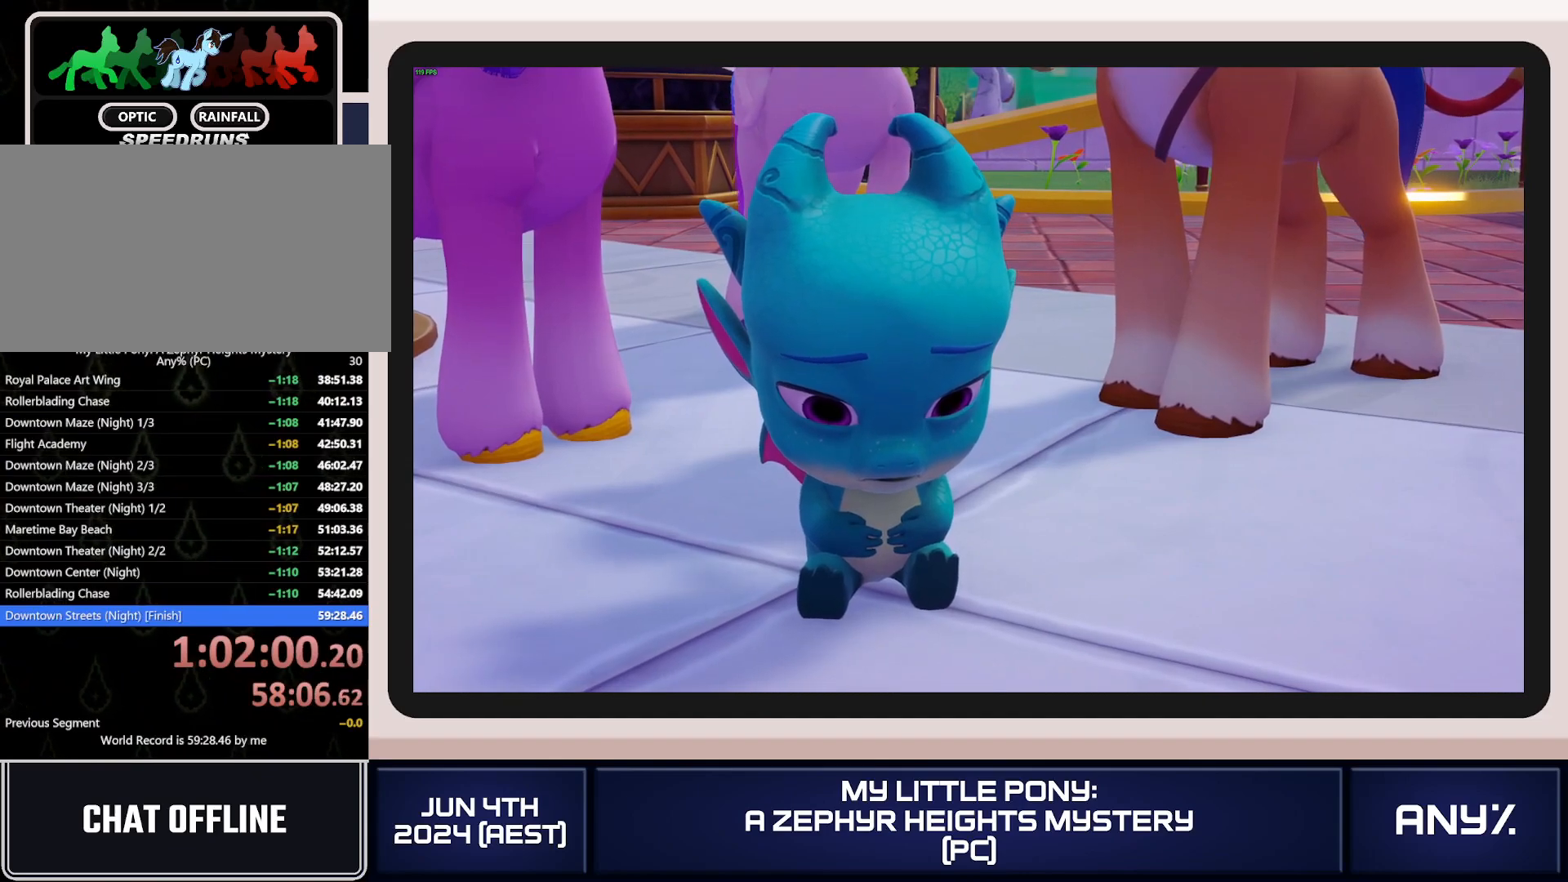
{"buttons": ["A"], "left_stick": "center", "right_stick": "center", "button_events": [[50, "A", "up"], [100, "A", "down"]]}
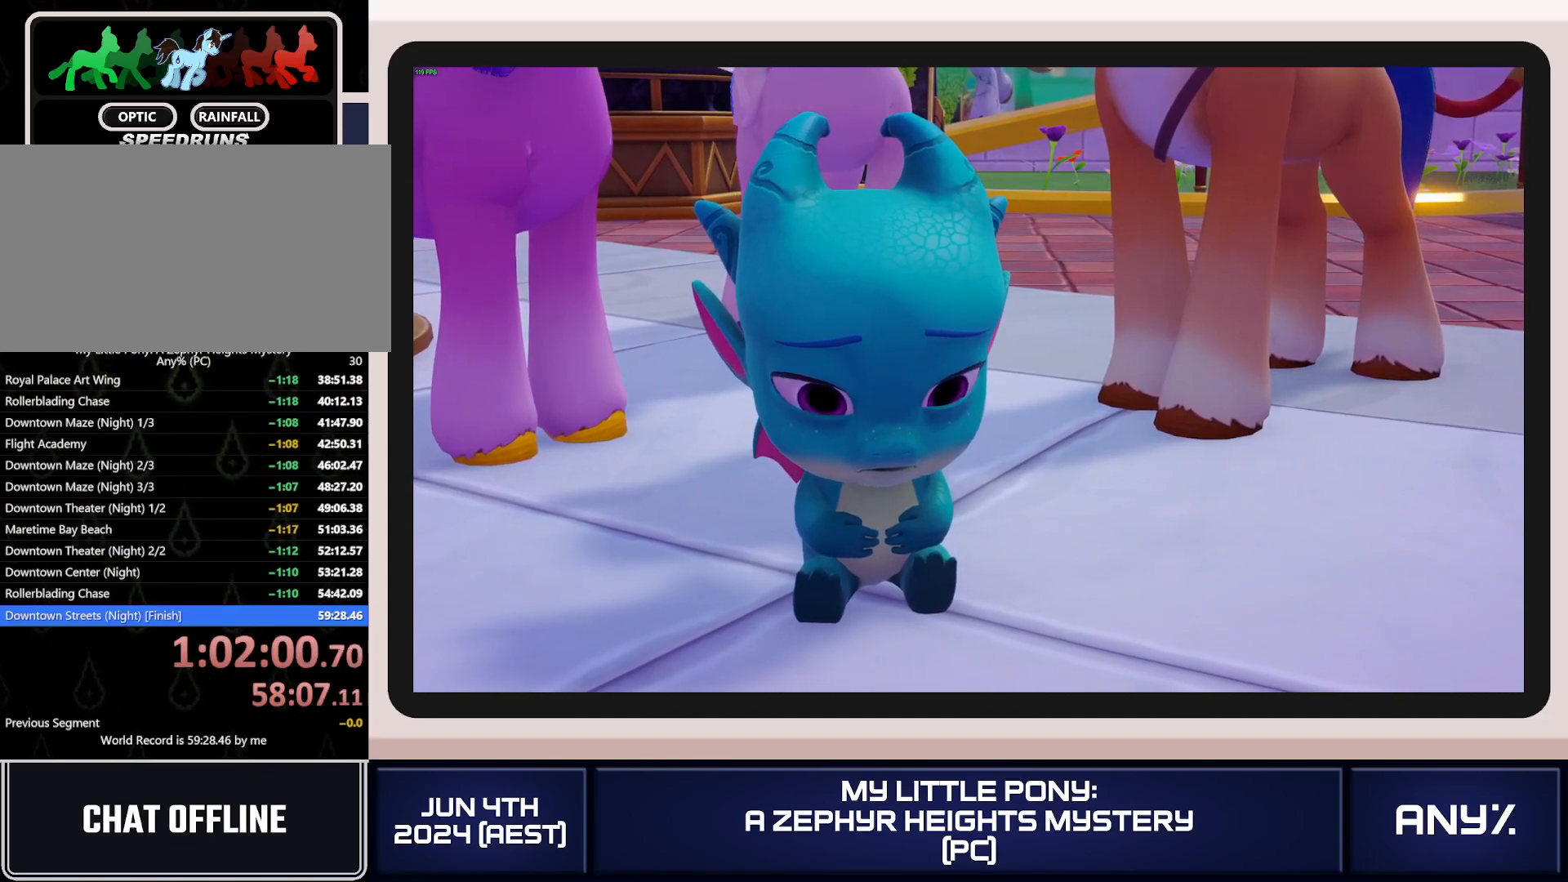
{"buttons": [], "left_stick": "center", "right_stick": "center"}
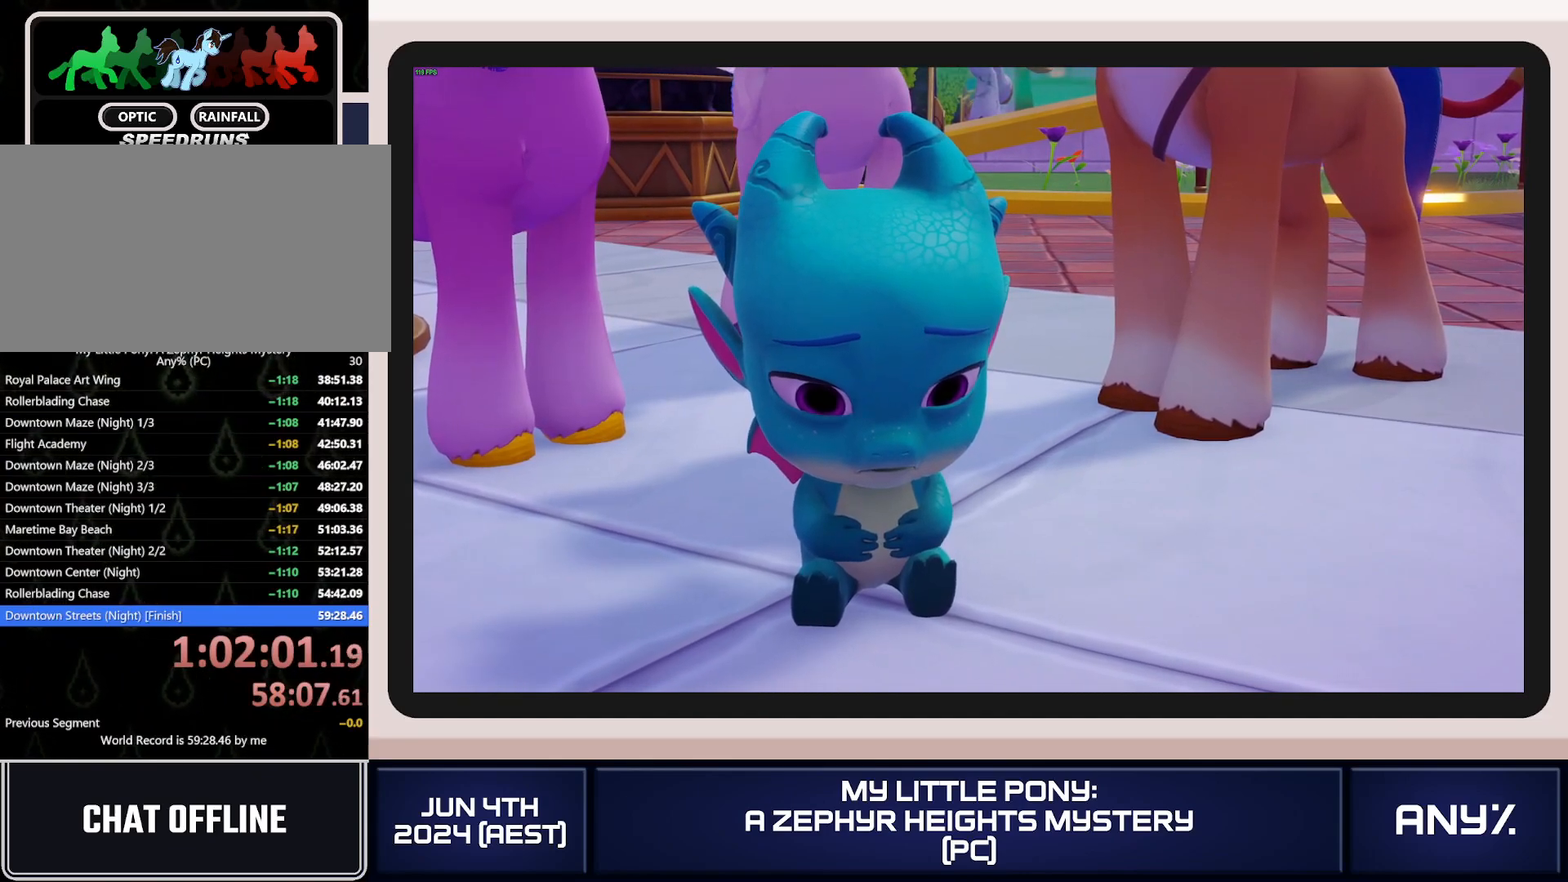
{"buttons": ["A"], "left_stick": "center", "right_stick": "center"}
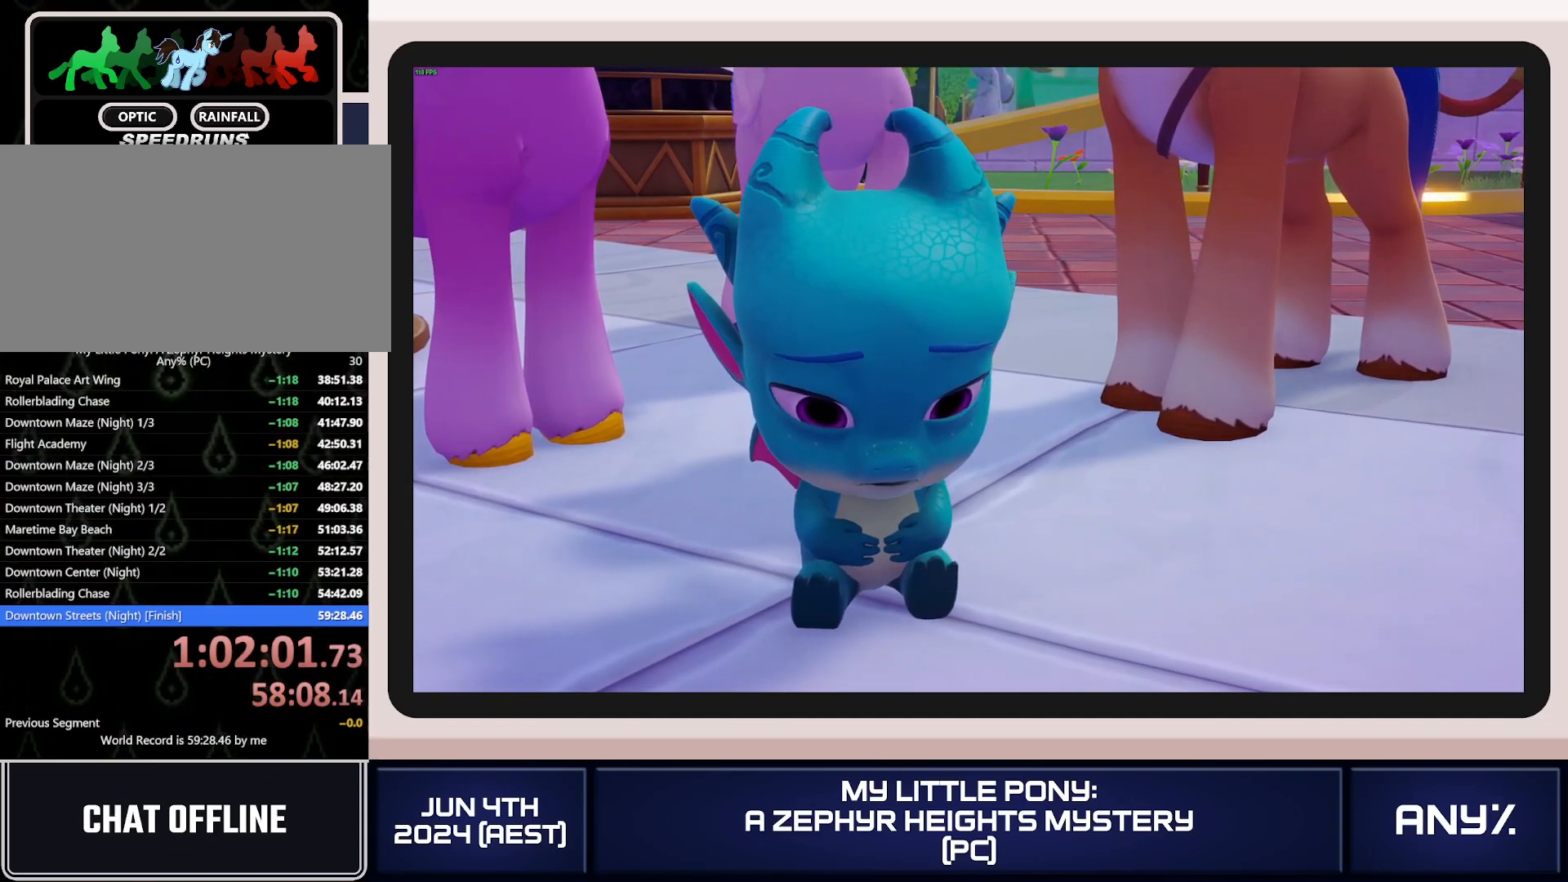
{"buttons": [], "left_stick": "center", "right_stick": "center"}
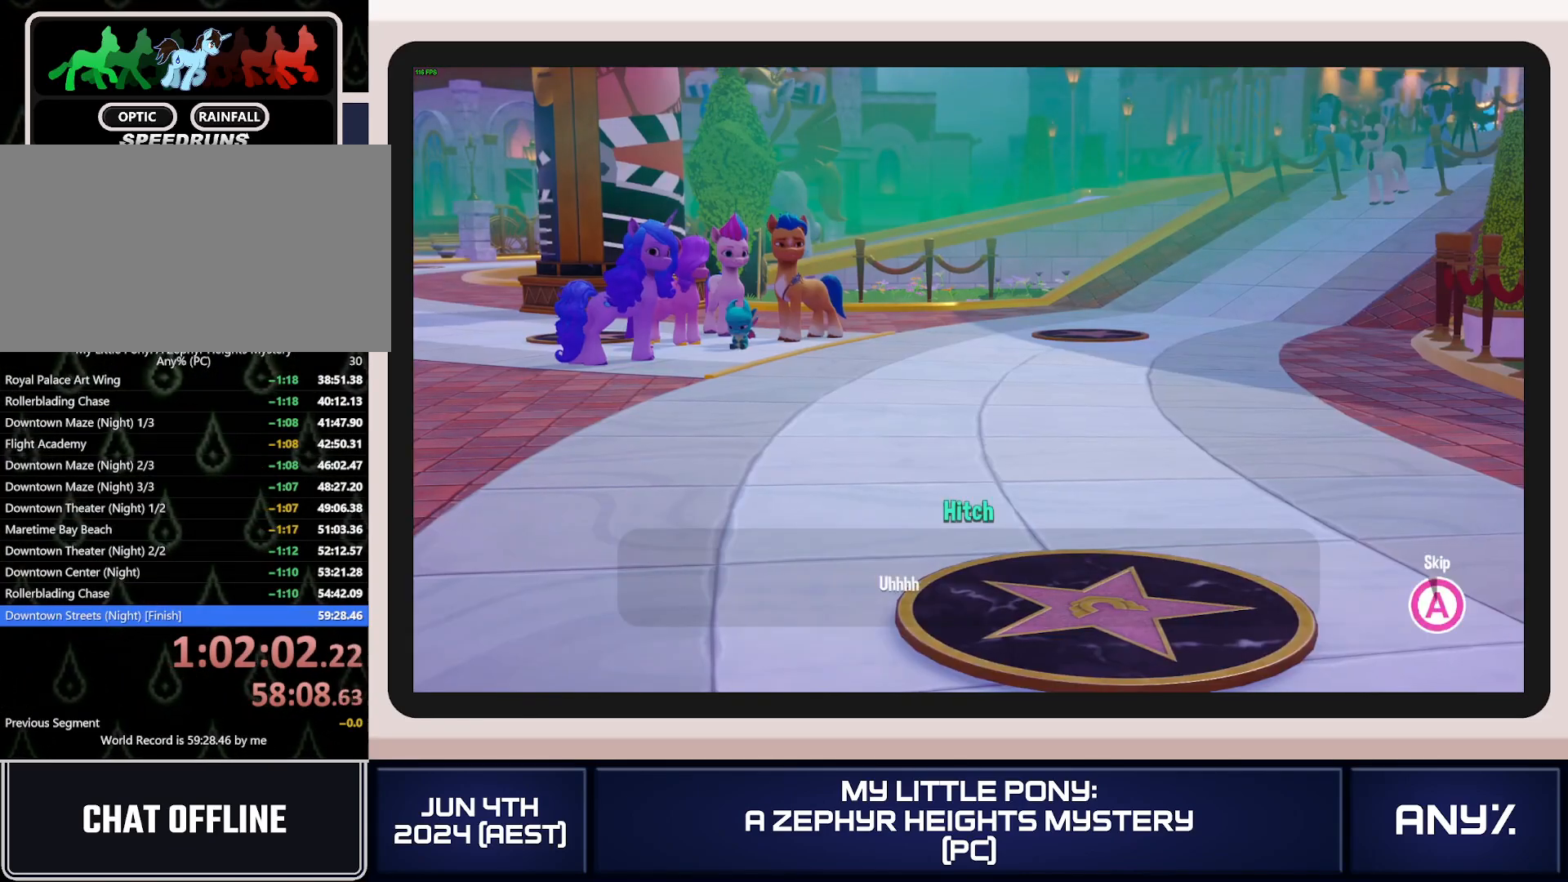
{"buttons": ["A"], "left_stick": "center", "right_stick": "center"}
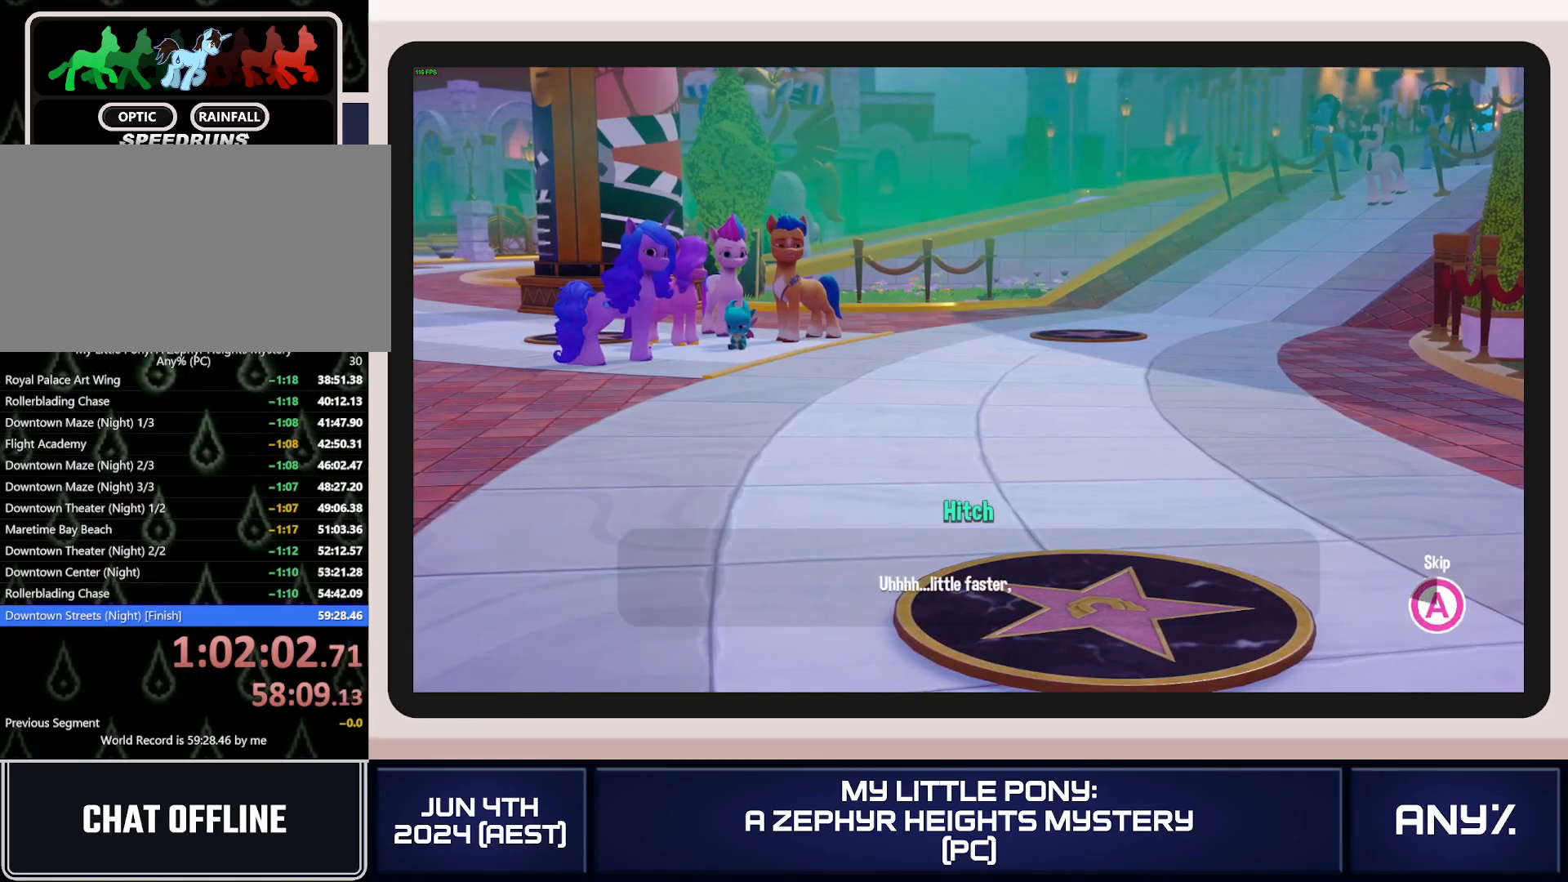
{"buttons": ["A"], "left_stick": "center", "right_stick": "center", "button_events": []}
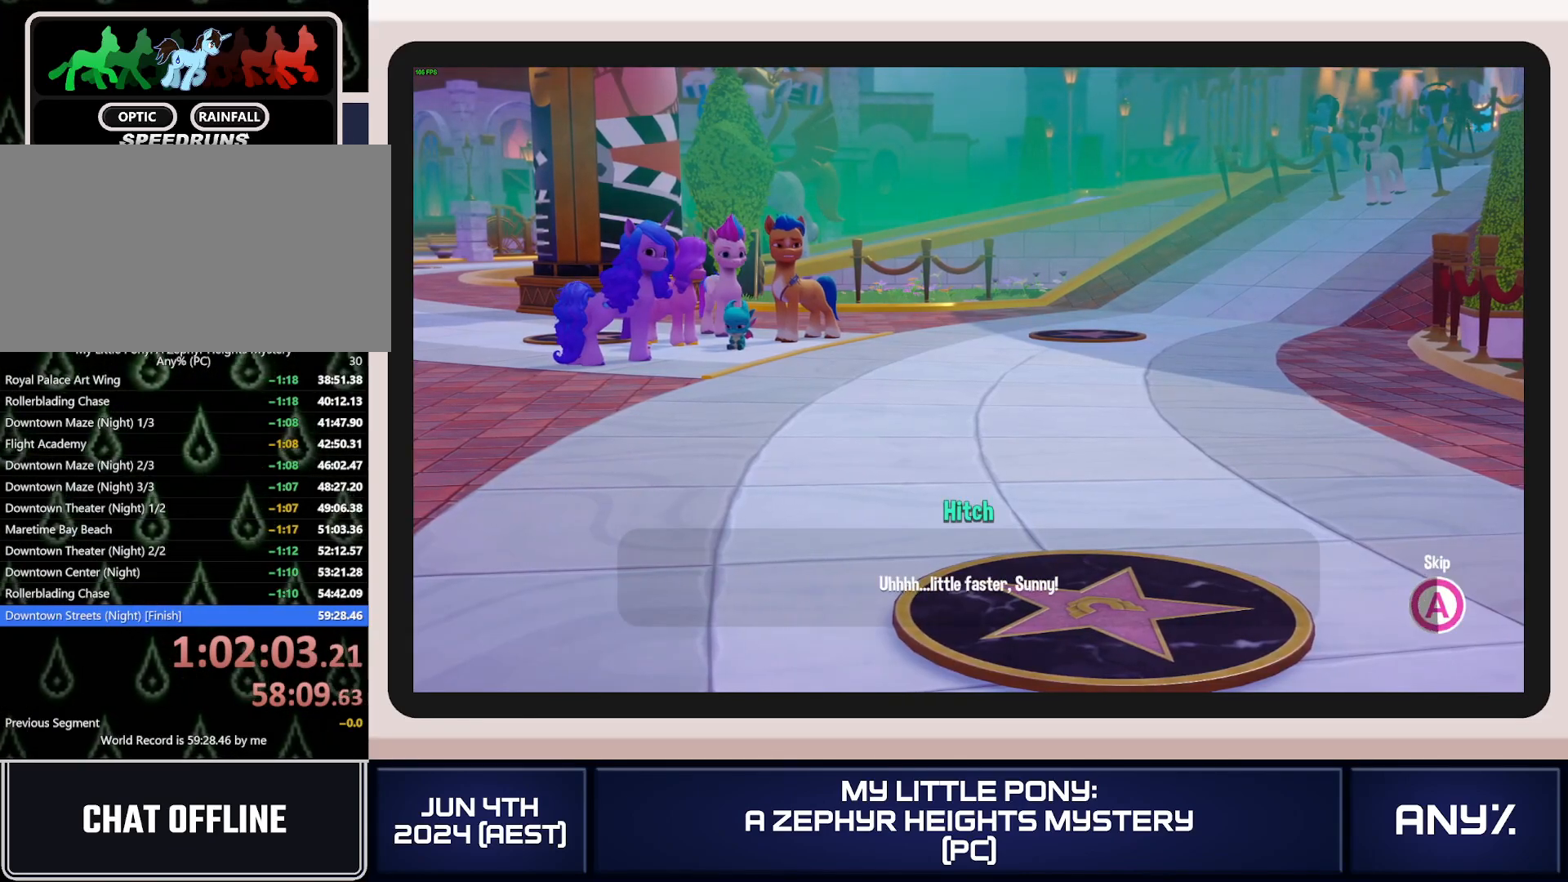
{"buttons": ["A"], "left_stick": "center", "right_stick": "center", "button_events": []}
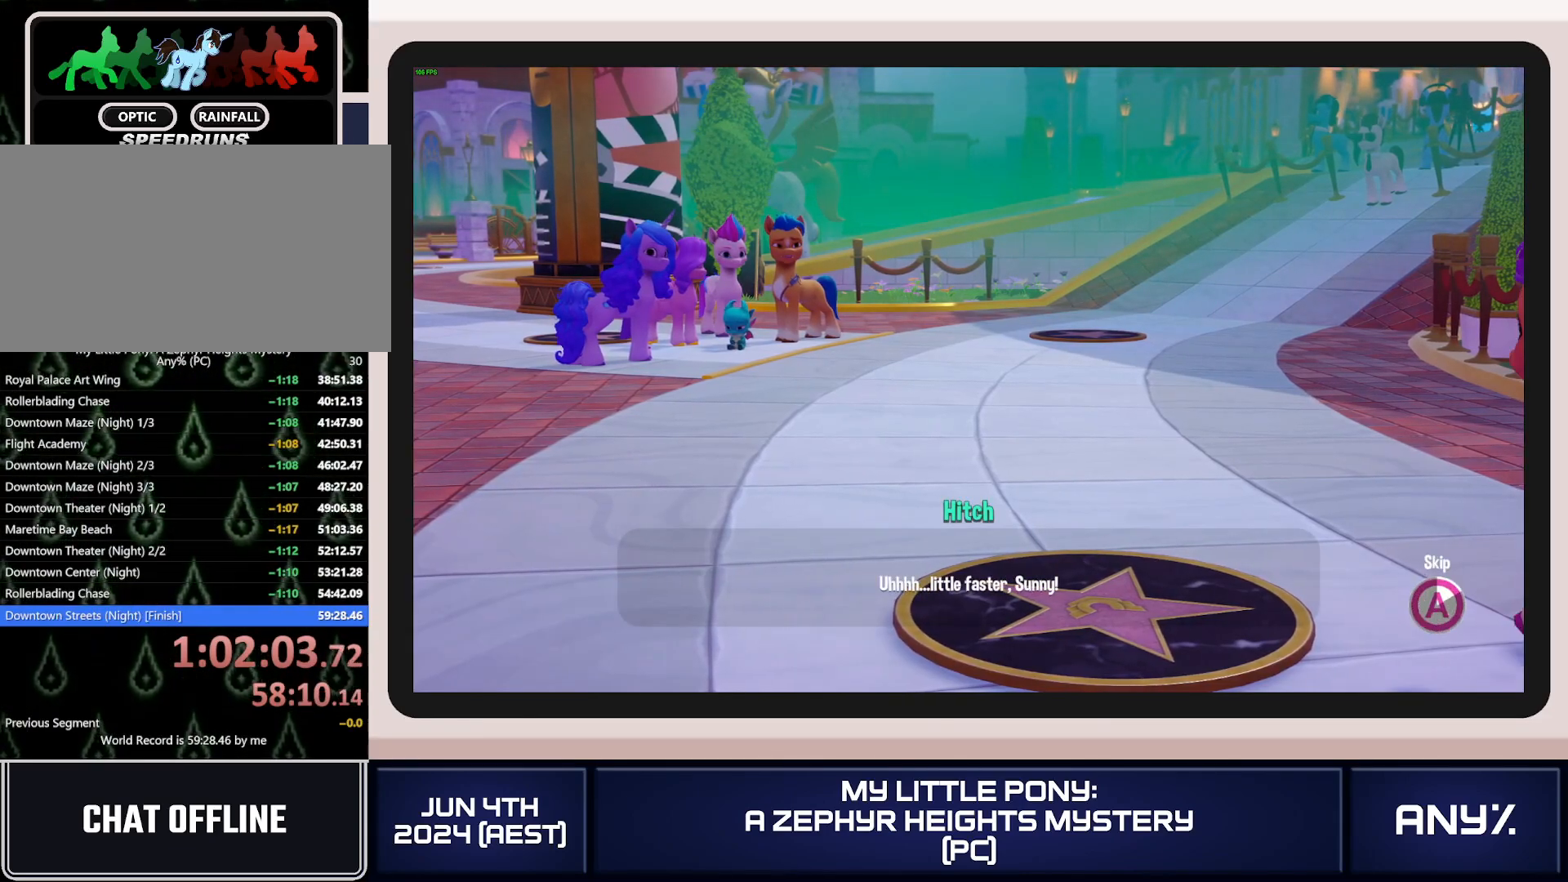
{"buttons": ["A"], "left_stick": "center", "right_stick": "center", "button_events": []}
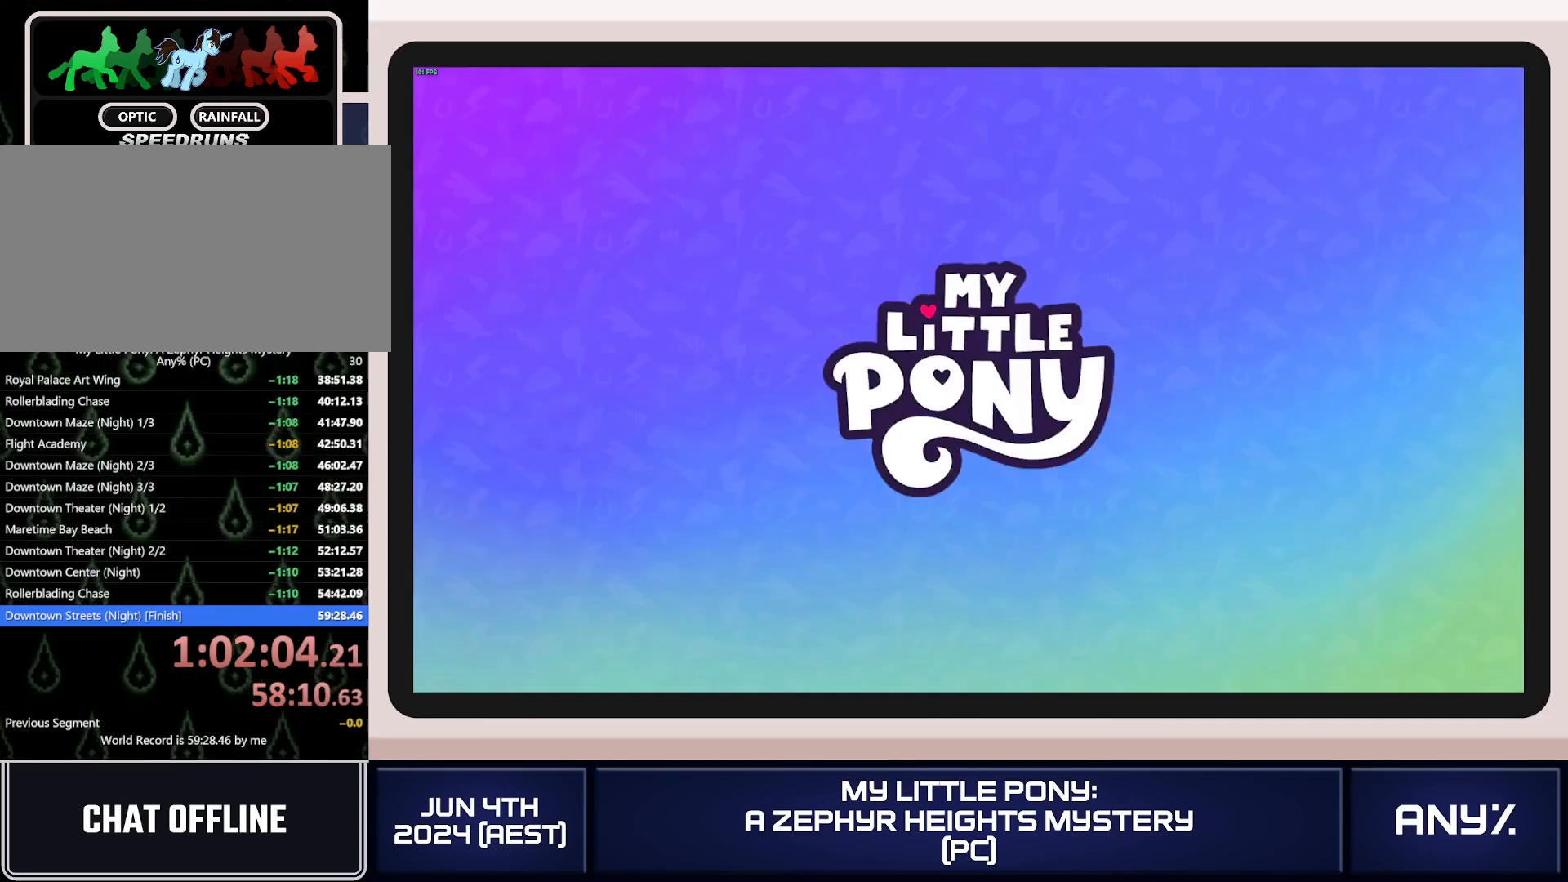
{"buttons": ["A"], "left_stick": "center", "right_stick": "center", "button_events": [[17, "A", "up"], [83, "A", "down"], [150, "A", "up"], [217, "A", "down"], [400, "A", "up"], [467, "A", "down"]]}
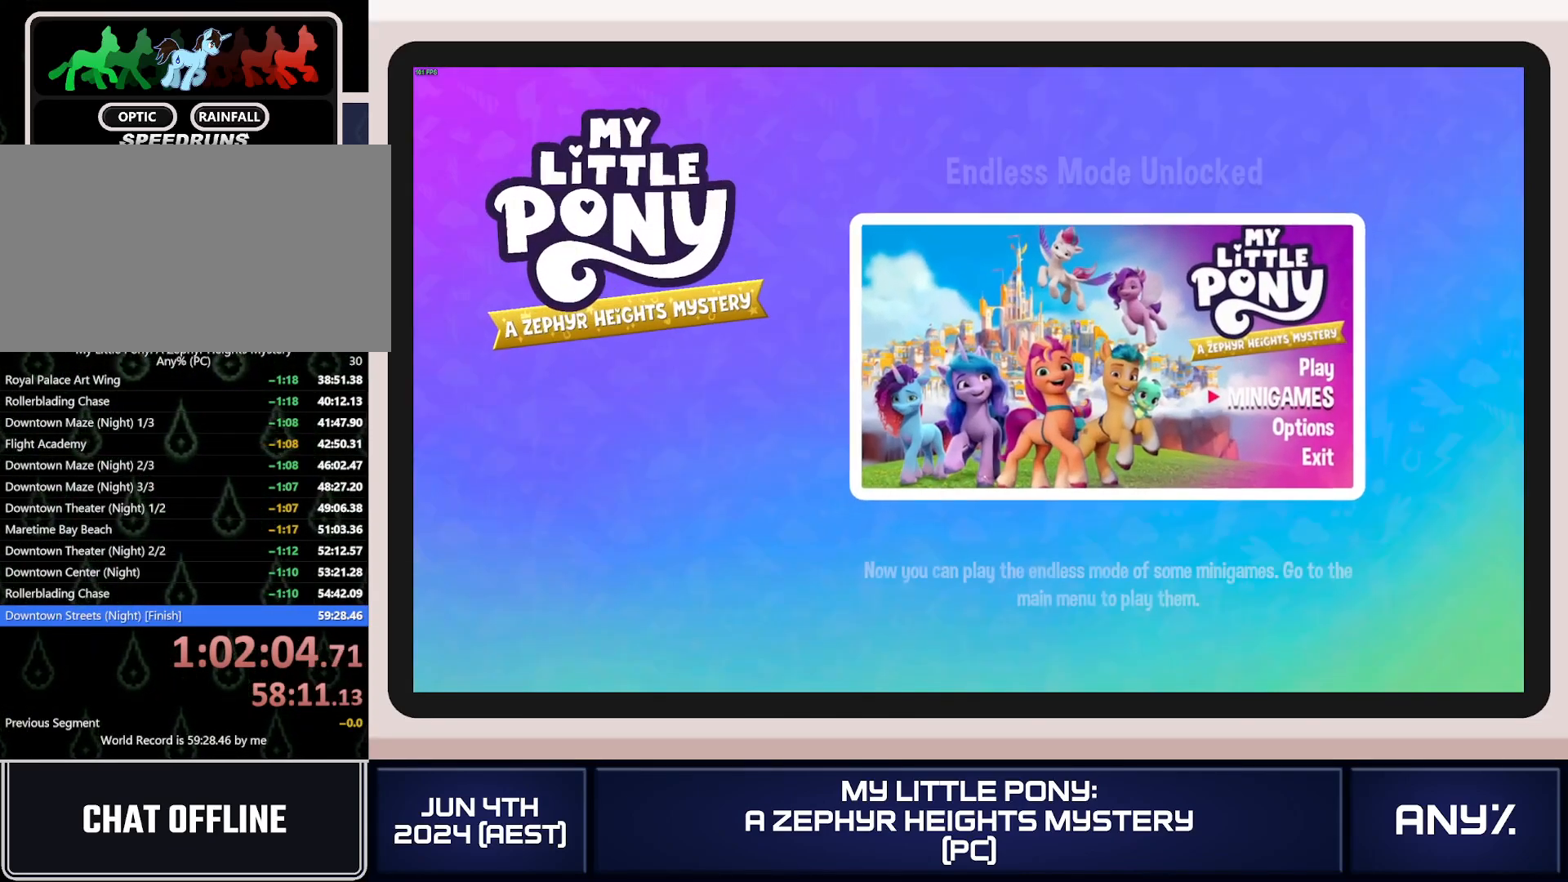
{"buttons": [], "left_stick": "center", "right_stick": "center"}
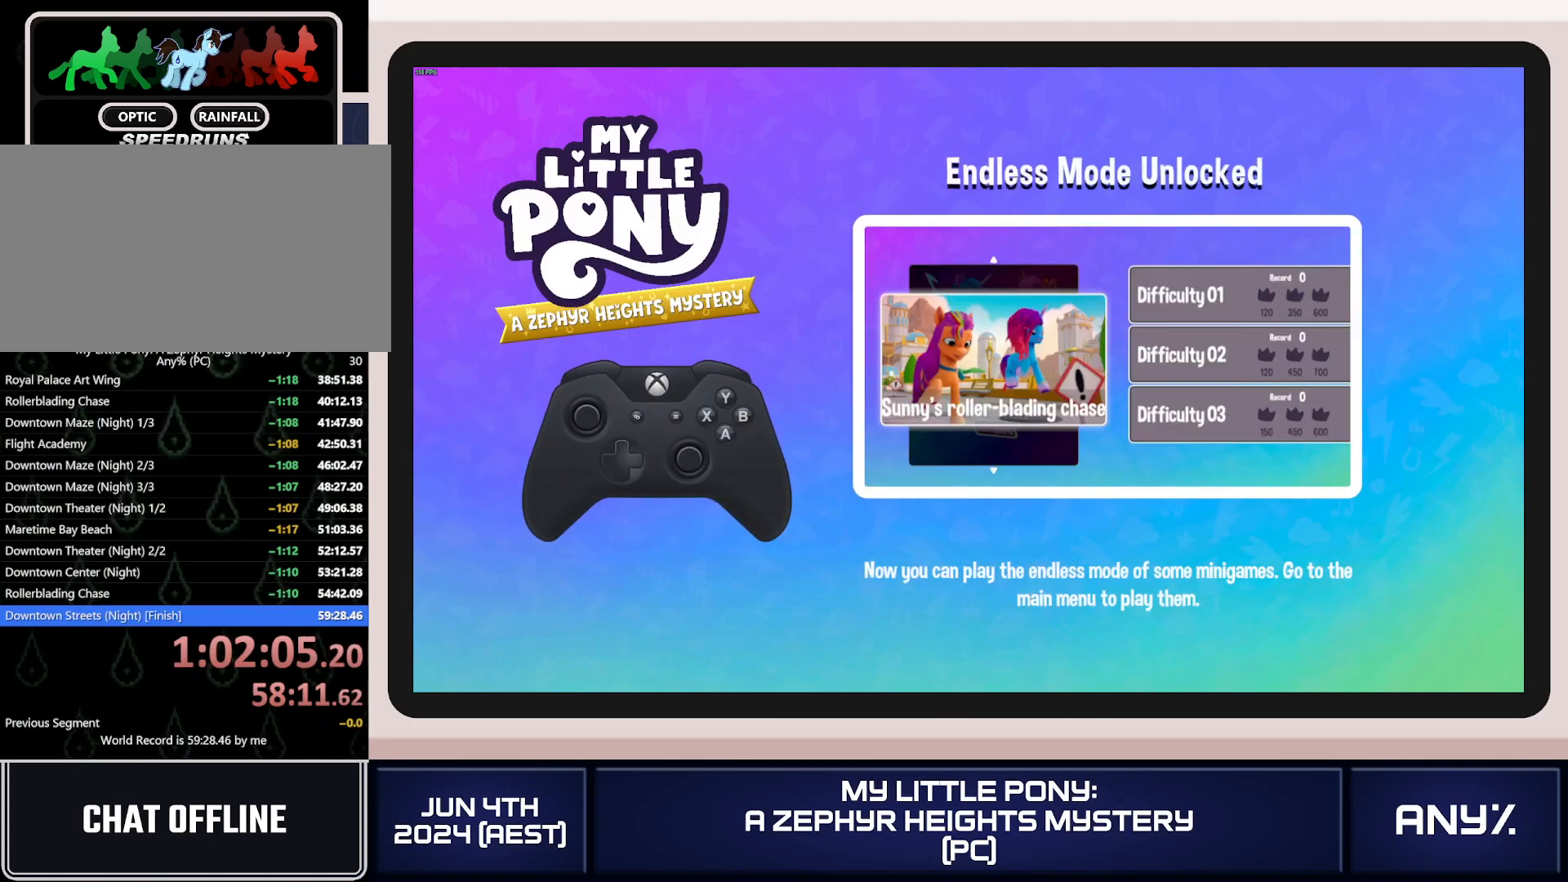
{"buttons": [], "left_stick": "center", "right_stick": "center"}
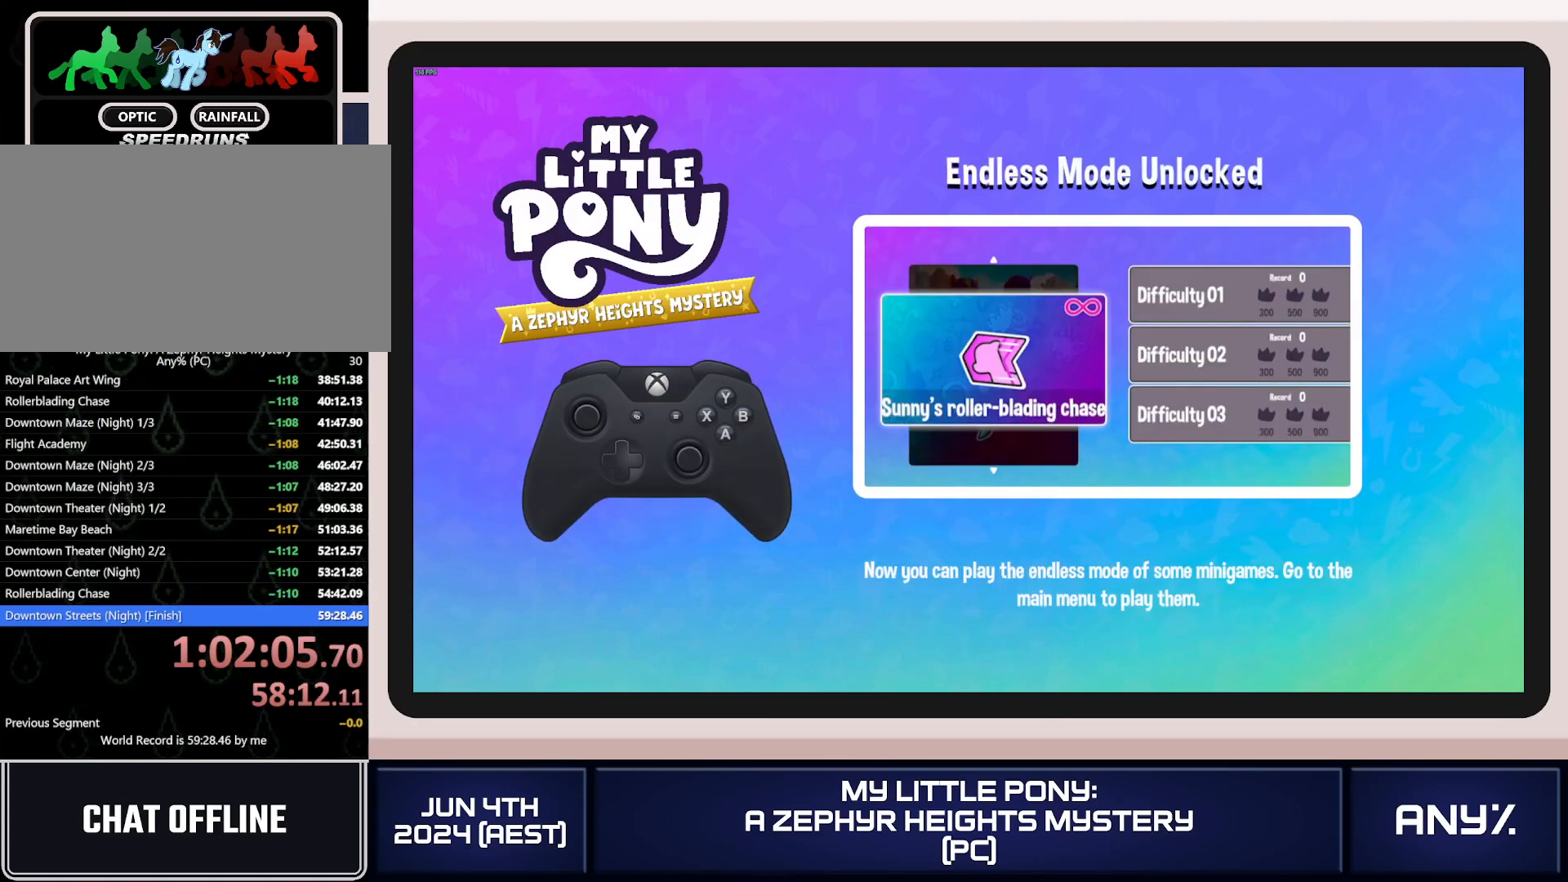
{"buttons": ["A"], "left_stick": "center", "right_stick": "center", "button_events": [[50, "A", "down"]]}
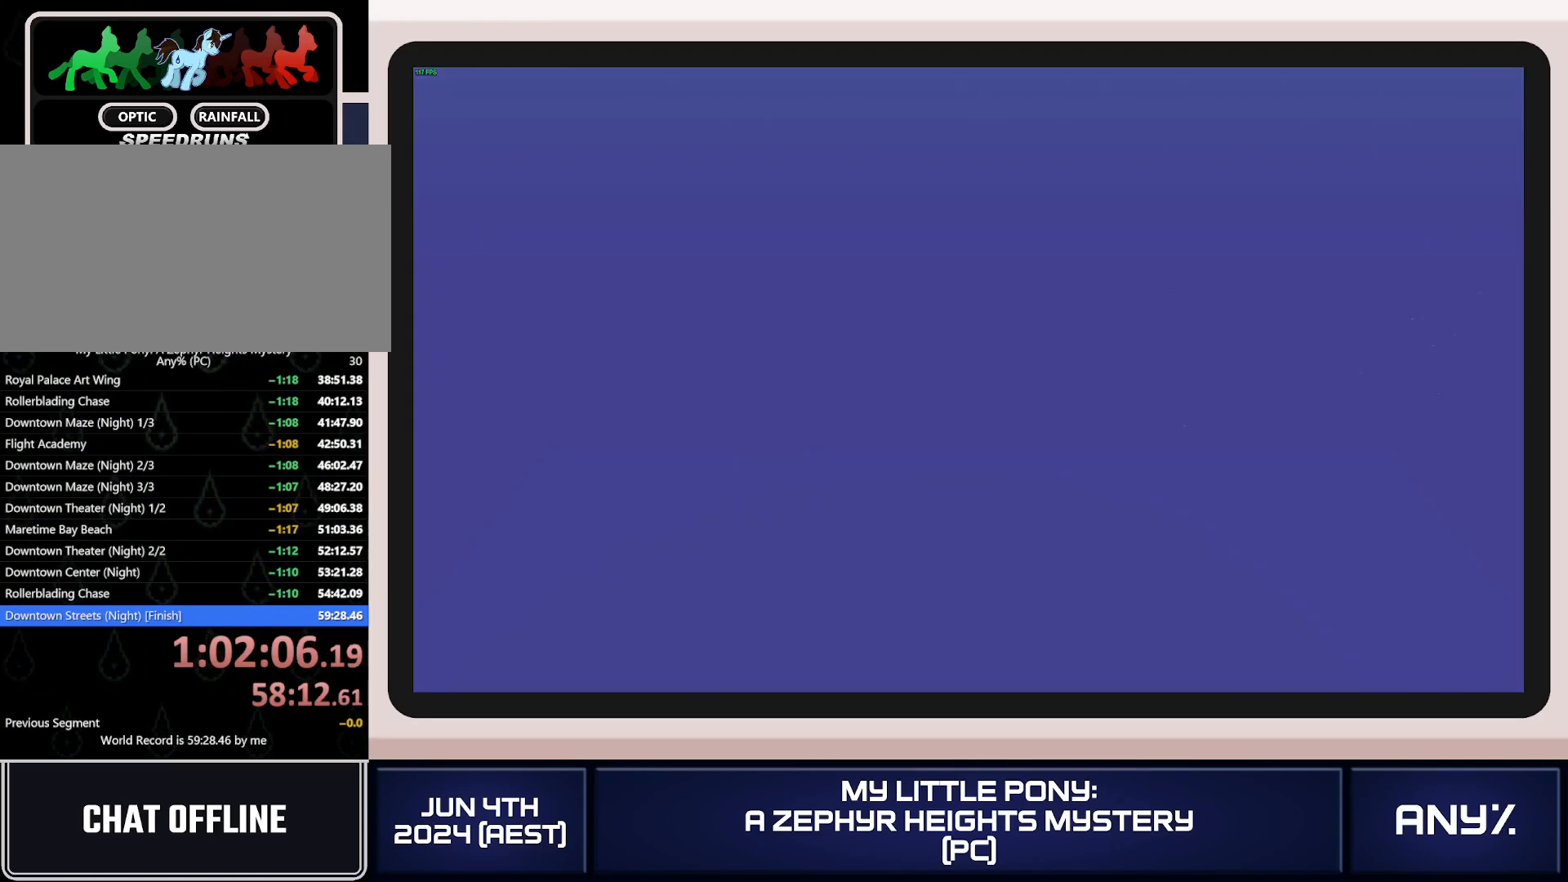
{"buttons": ["A"], "left_stick": "center", "right_stick": "center", "button_events": []}
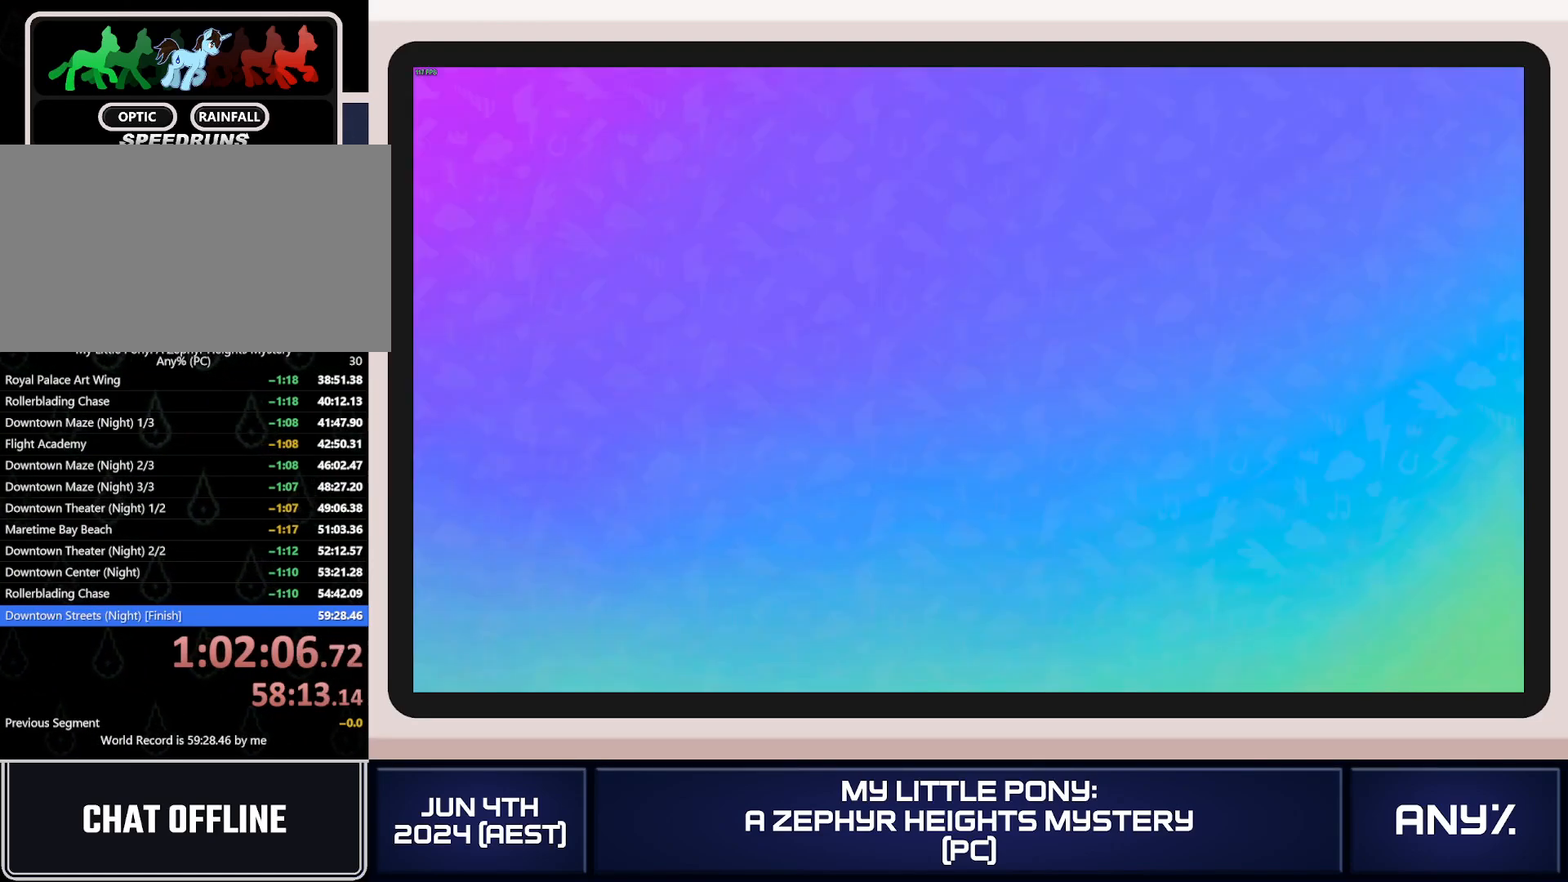
{"buttons": ["A"], "left_stick": "center", "right_stick": "center", "button_events": [[167, "A", "up"], [301, "A", "down"]]}
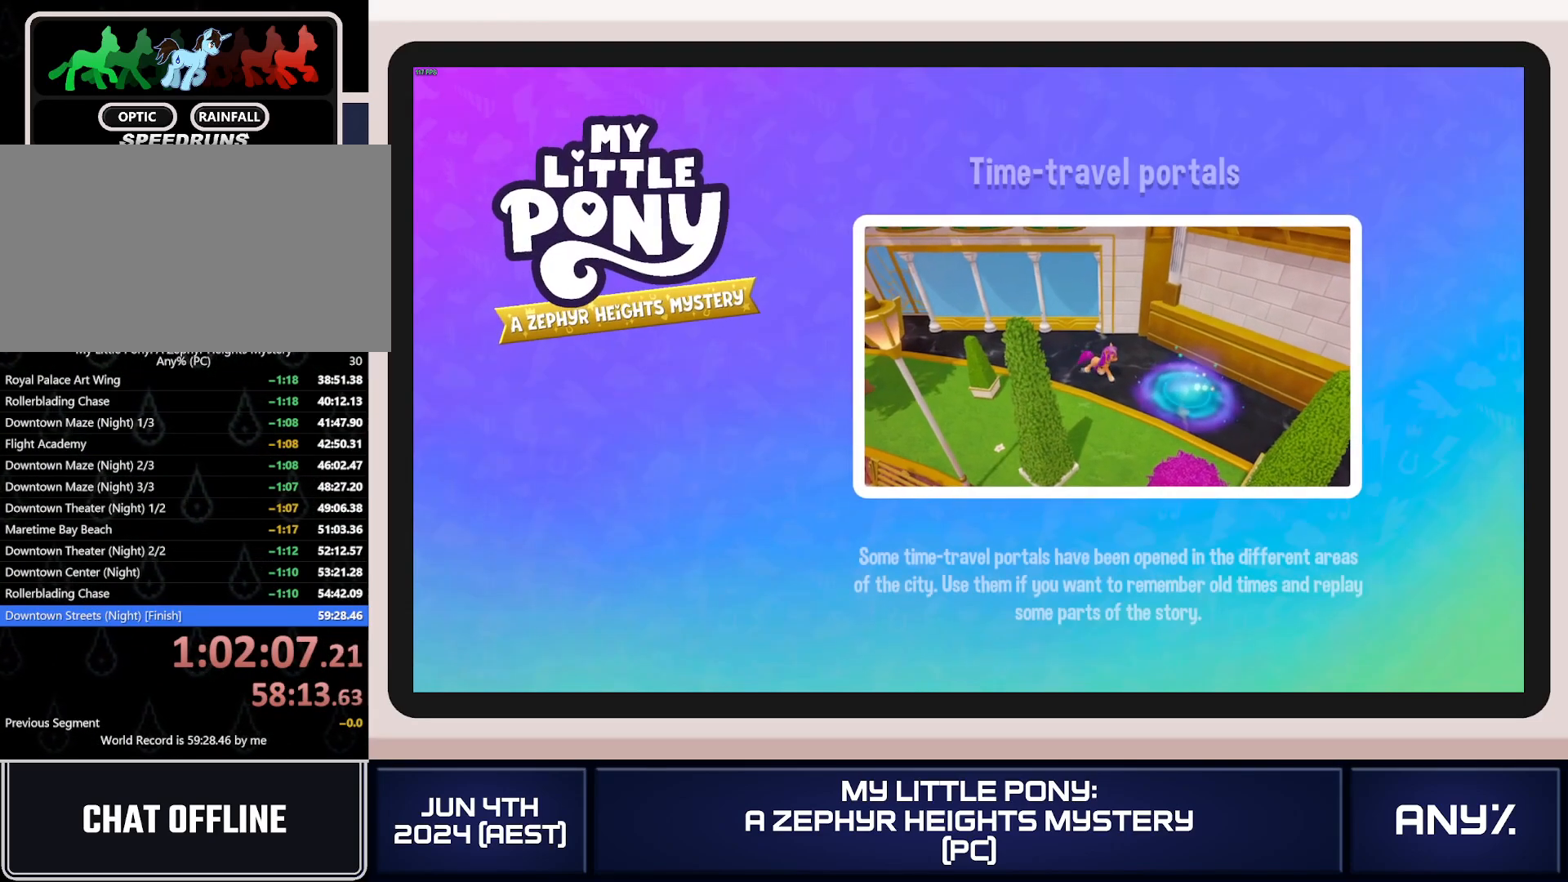
{"buttons": ["A"], "left_stick": "center", "right_stick": "center", "button_events": []}
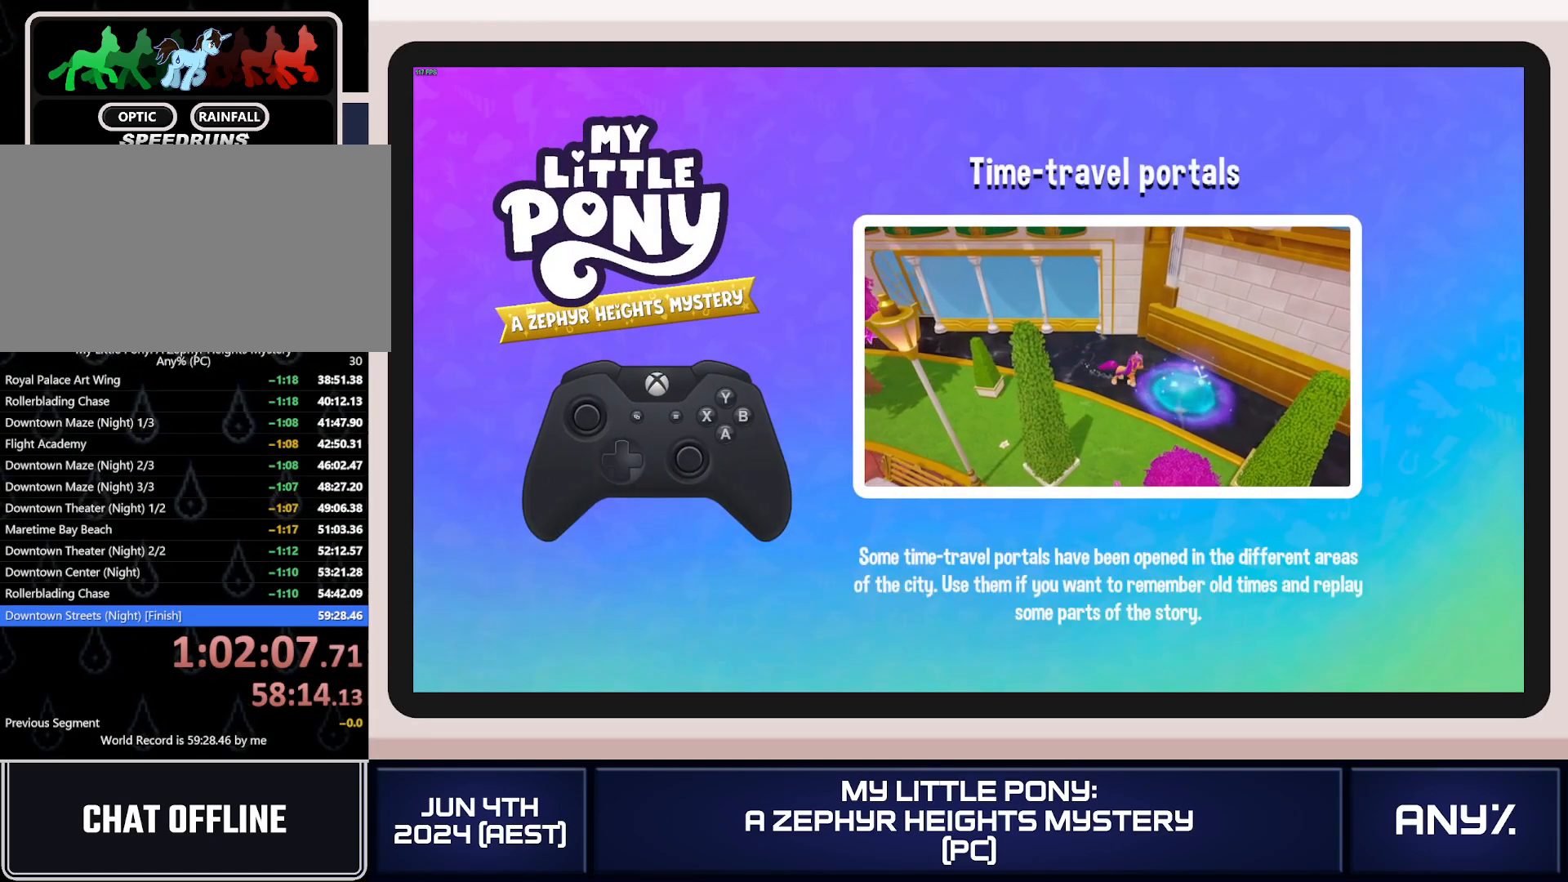
{"buttons": ["A"], "left_stick": "center", "right_stick": "center", "button_events": []}
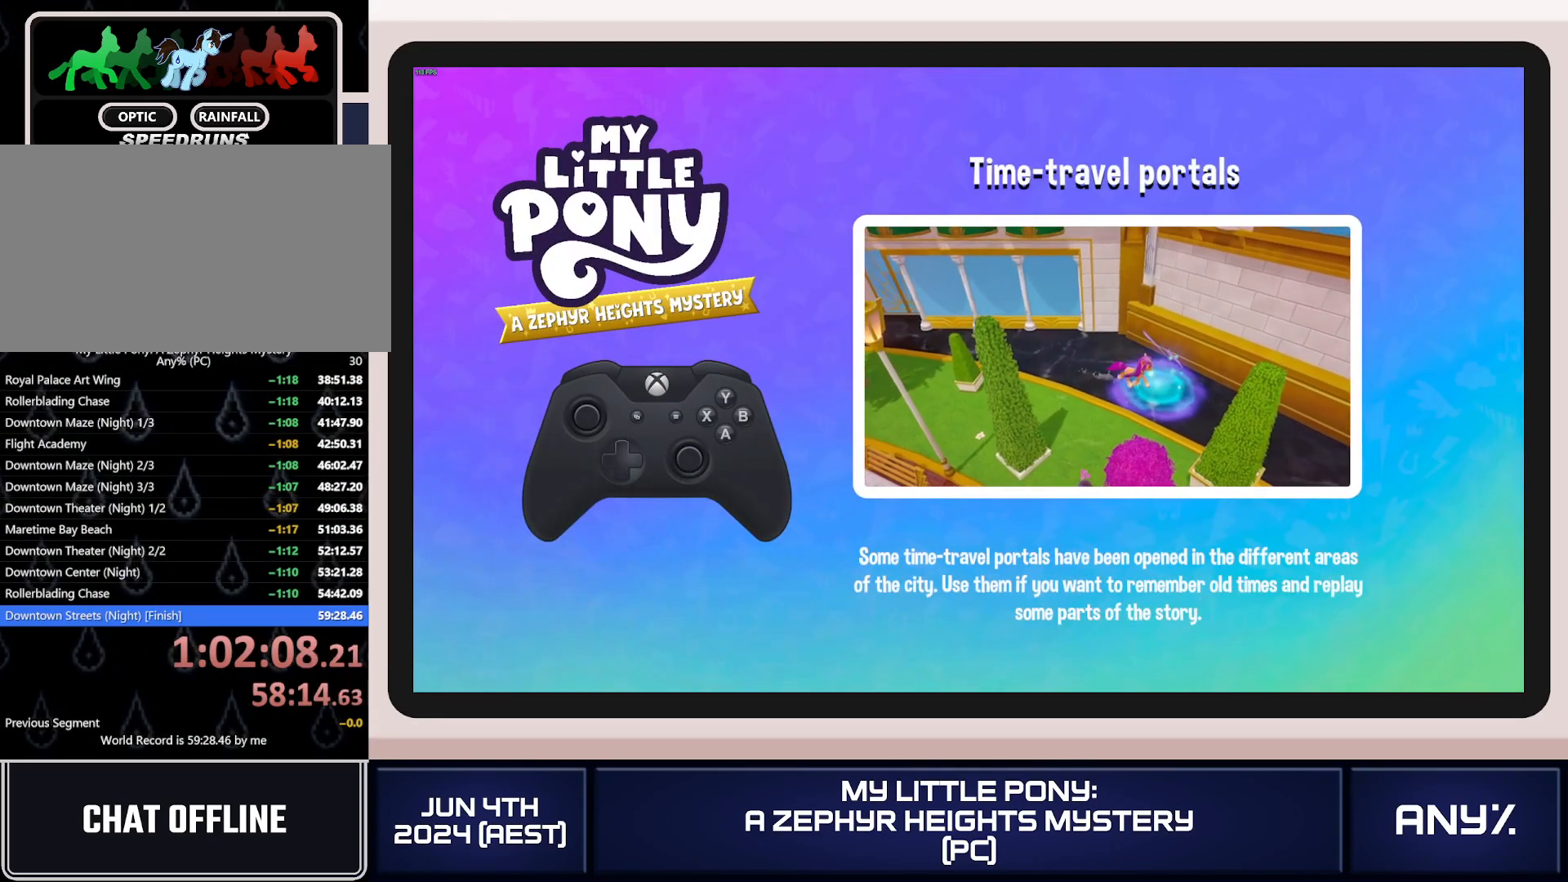
{"buttons": ["A"], "left_stick": "center", "right_stick": "center", "button_events": [[434, "A", "up"], [500, "A", "down"]]}
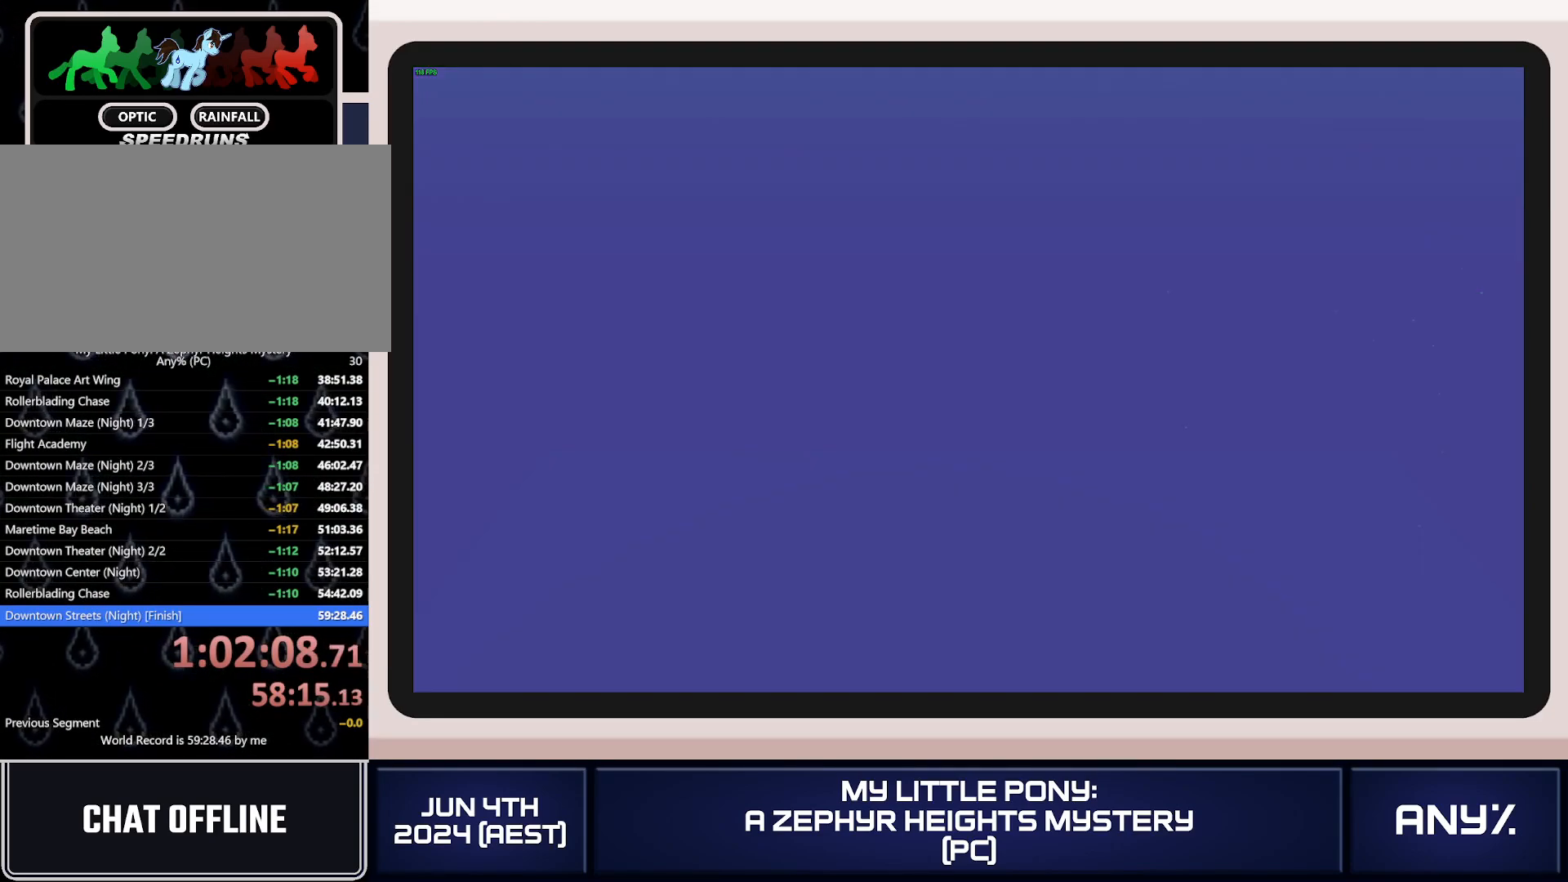
{"buttons": [], "left_stick": "center", "right_stick": "center", "button_events": [[367, "A", "up"], [418, "A", "down"], [468, "A", "up"]]}
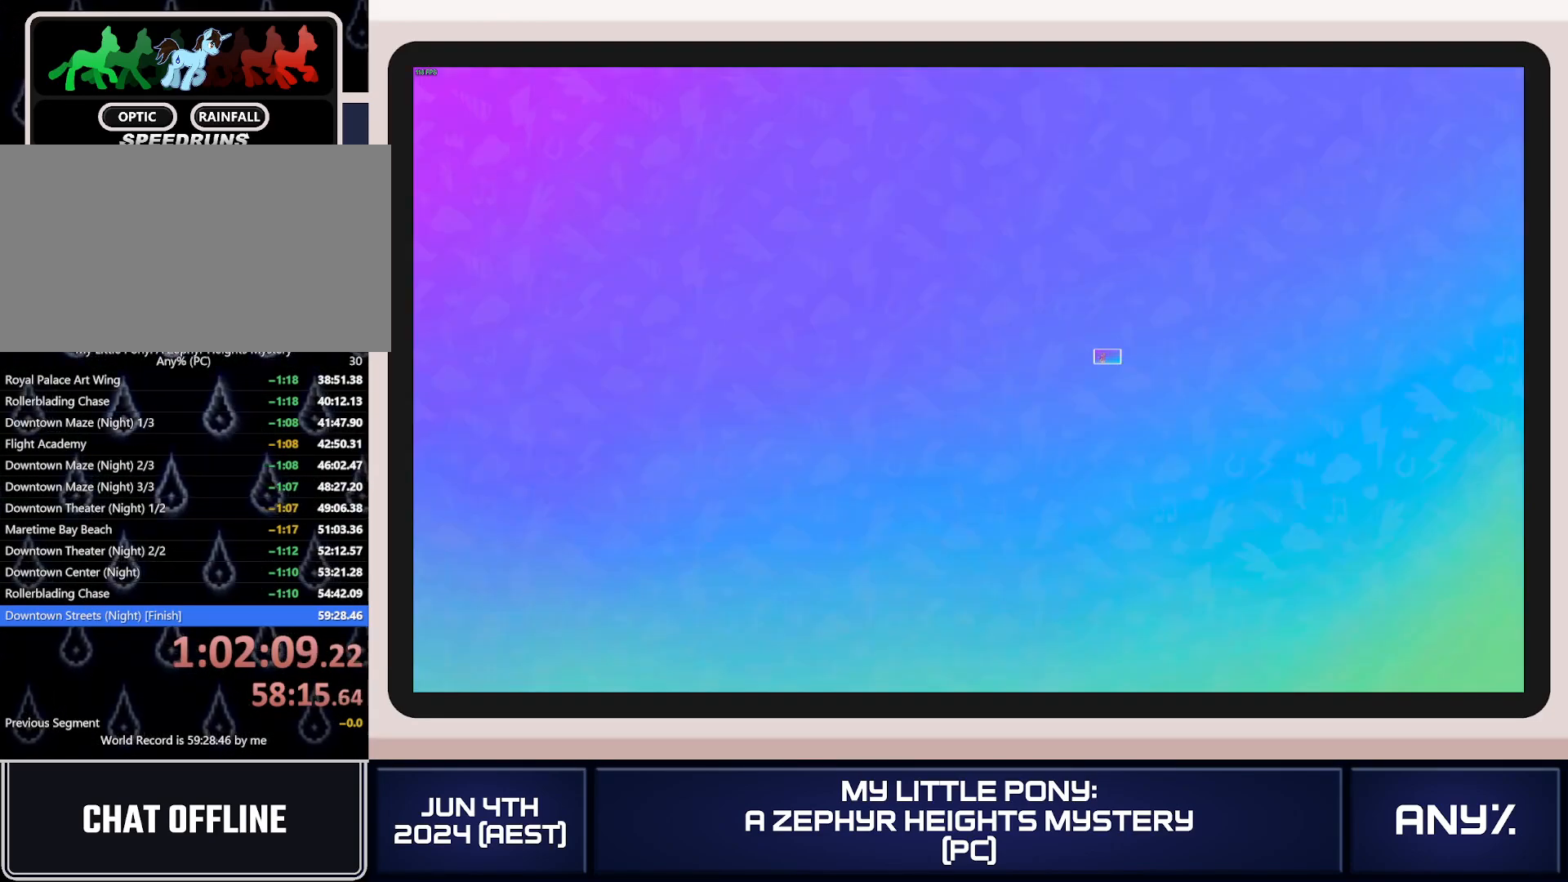
{"buttons": [], "left_stick": "center", "right_stick": "center"}
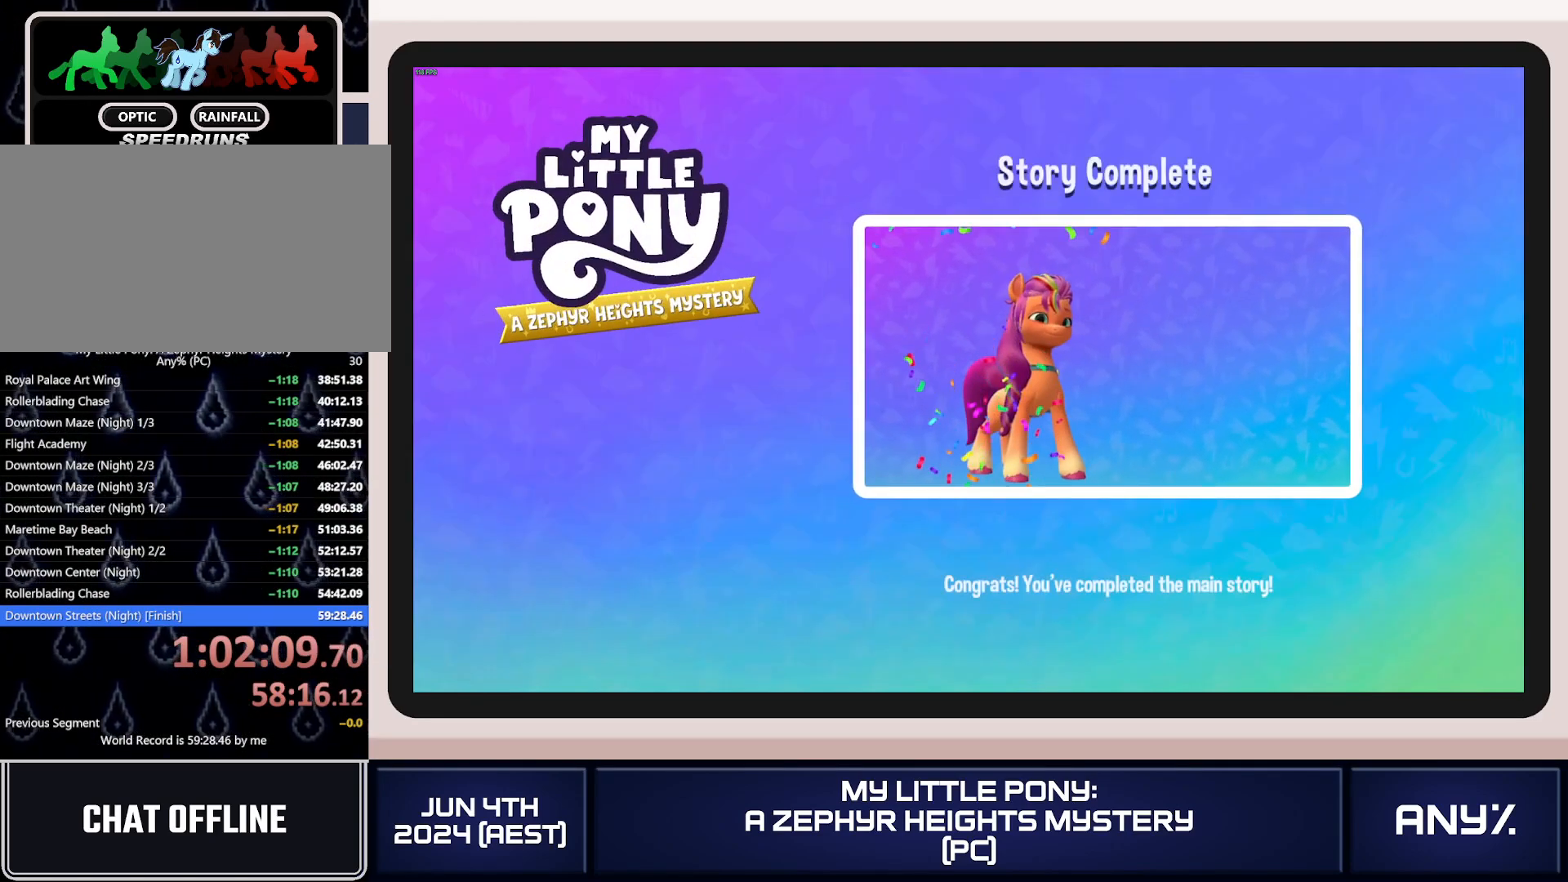
{"buttons": ["A"], "left_stick": "center", "right_stick": "center"}
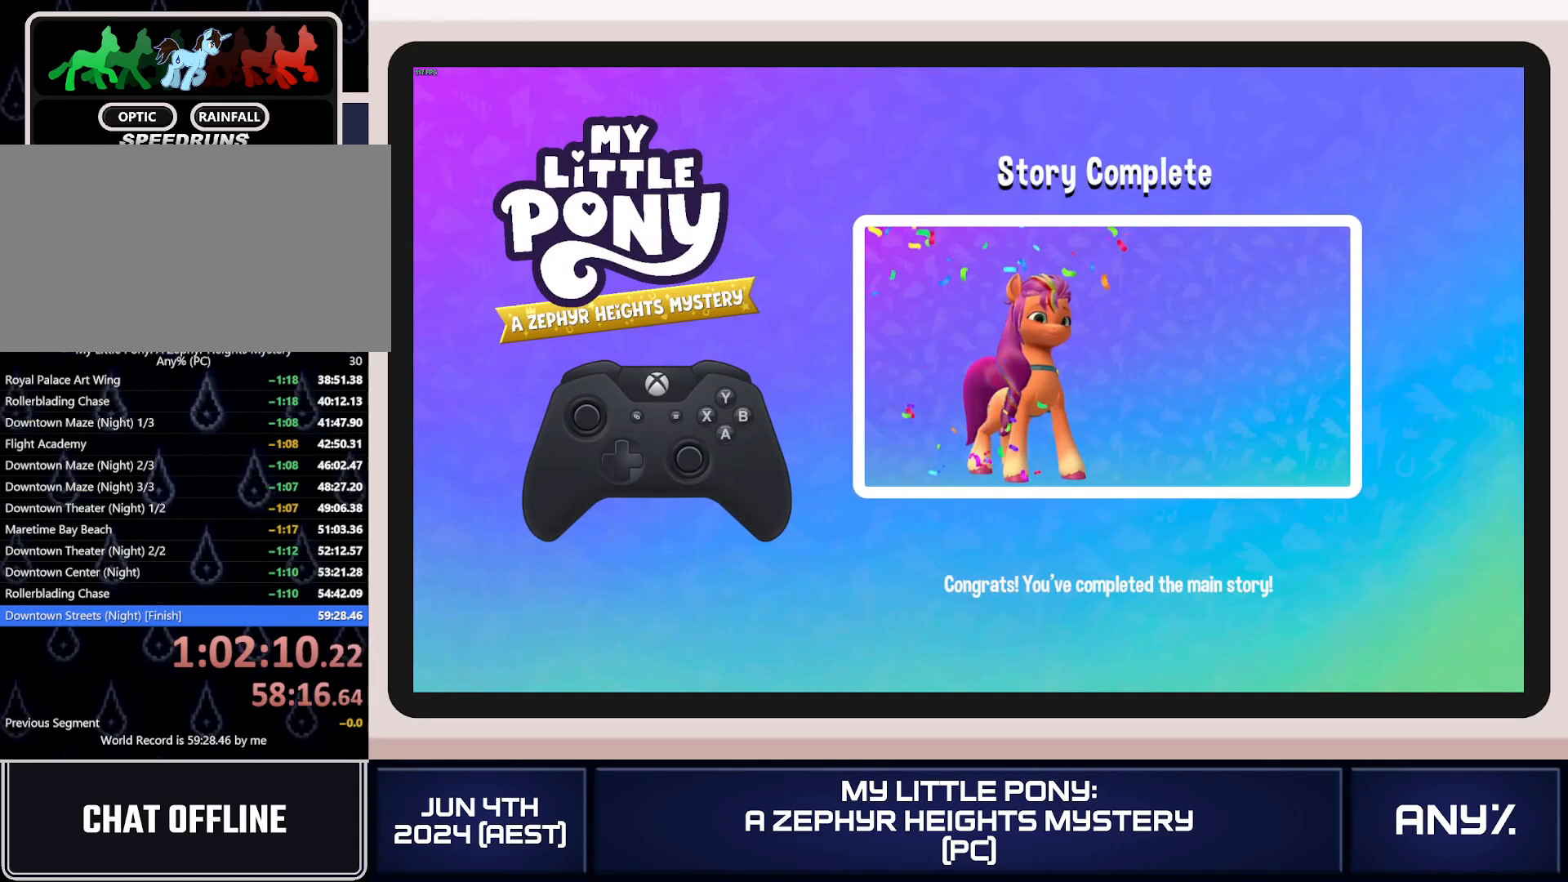
{"buttons": ["A"], "left_stick": "center", "right_stick": "center", "button_events": [[83, "A", "up"], [133, "A", "down"]]}
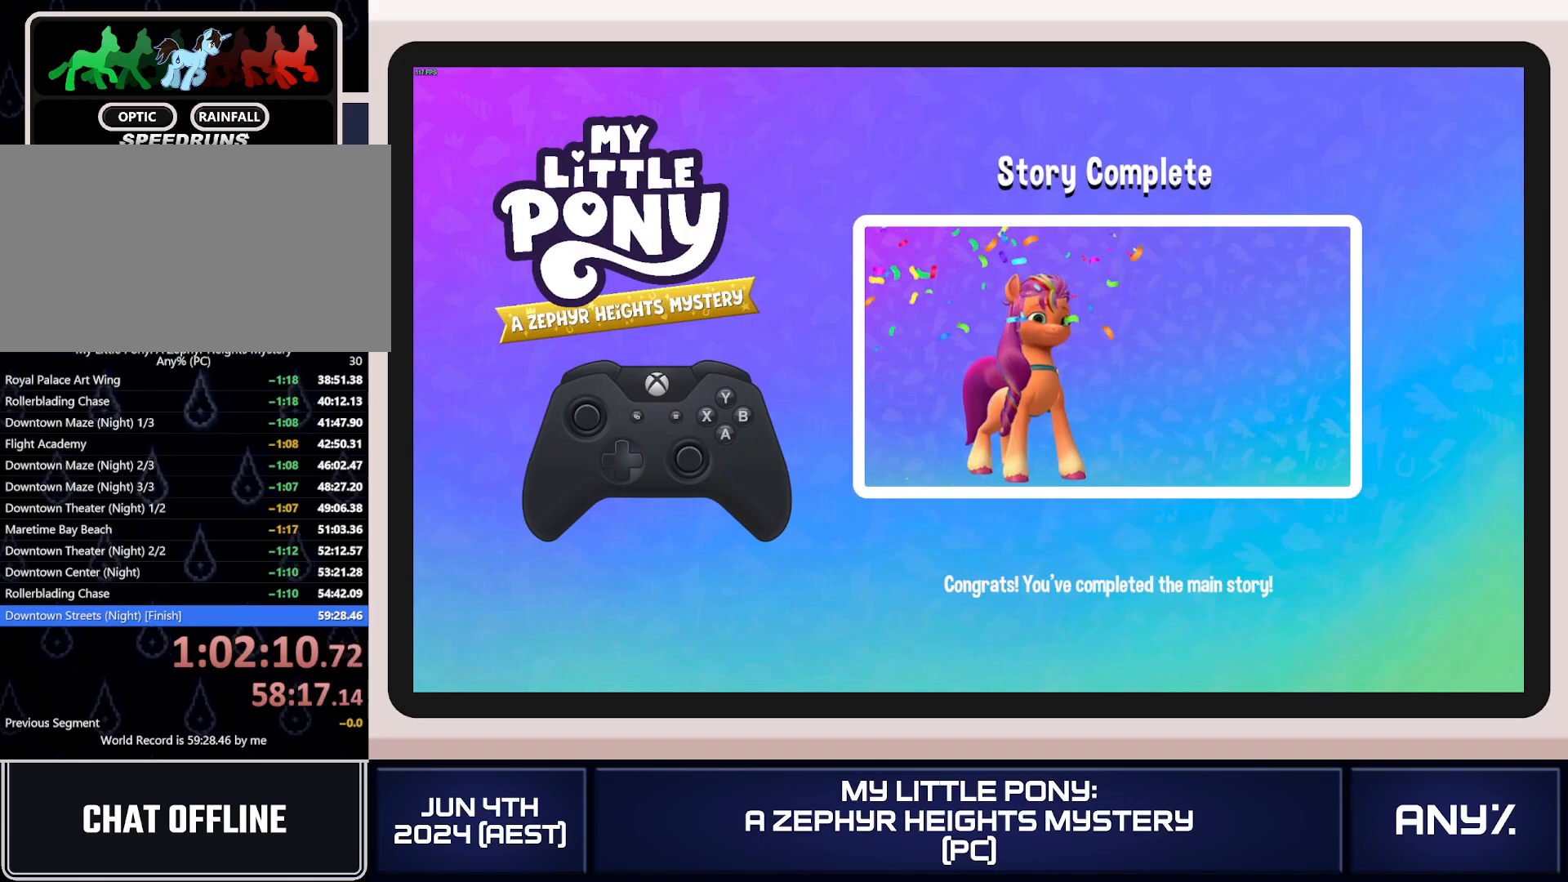
{"buttons": ["A"], "left_stick": "center", "right_stick": "center", "button_events": []}
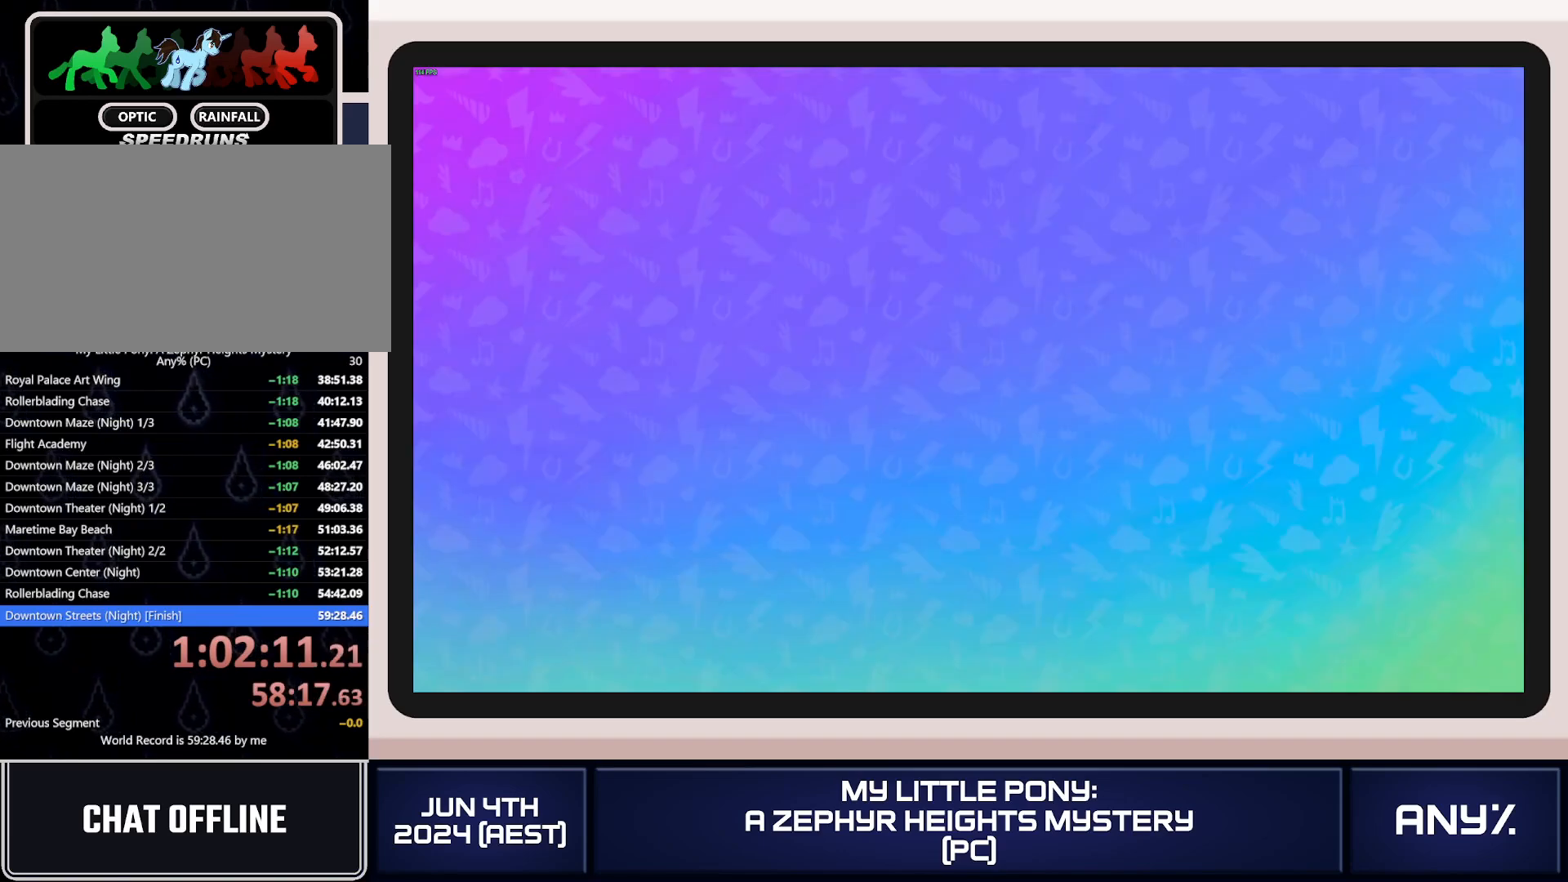
{"buttons": [], "left_stick": "center", "right_stick": "center", "button_events": [[350, "A", "up"]]}